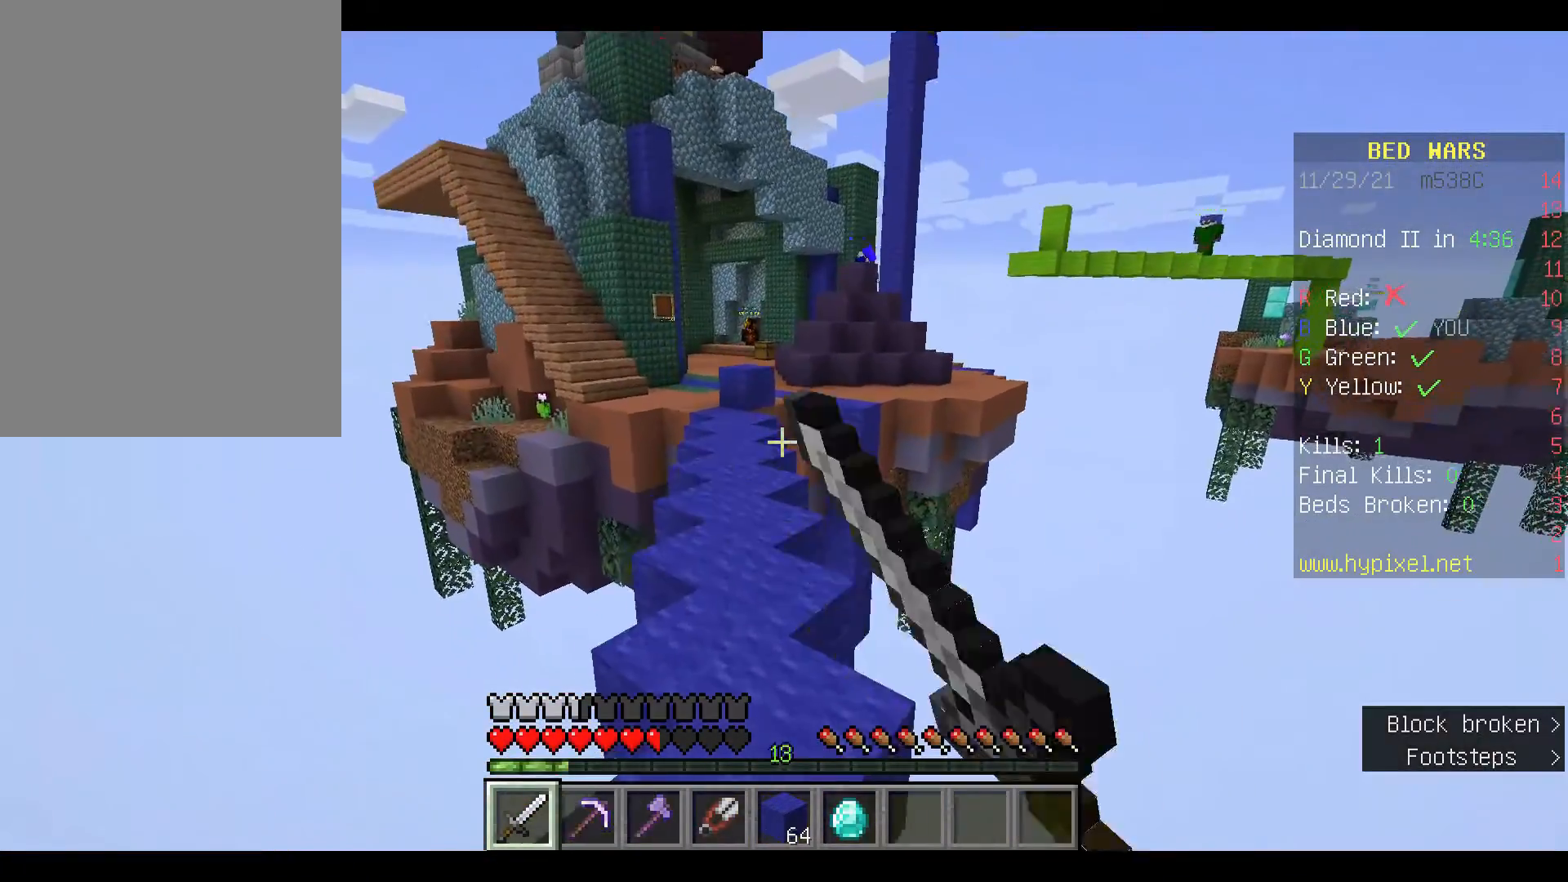
Gameplay with keyboard and mouse; each line is a JSON object with the keys and mouse buttons held at the frame after it. "events" lists presses ("down") and releases ("up") of "a", "d", "s", "space", "w", "mouse_left" and "mouse_right" between this image and that frame as [ms after this image, input, new state], when the widget could be followed in between. "mouse_left", "mouse_right" = the "left", "right" buttons of the "mouse" list. No other keys are recorded. Fast repeated clicks can show as one long hold. Mouse movement is not recorded.
{"keys": ["space", "w"], "mouse": [], "events": [[33, "mouse_left", "up"], [133, "mouse_left", "down"], [267, "mouse_left", "up"], [367, "mouse_left", "down"], [467, "mouse_left", "up"]]}
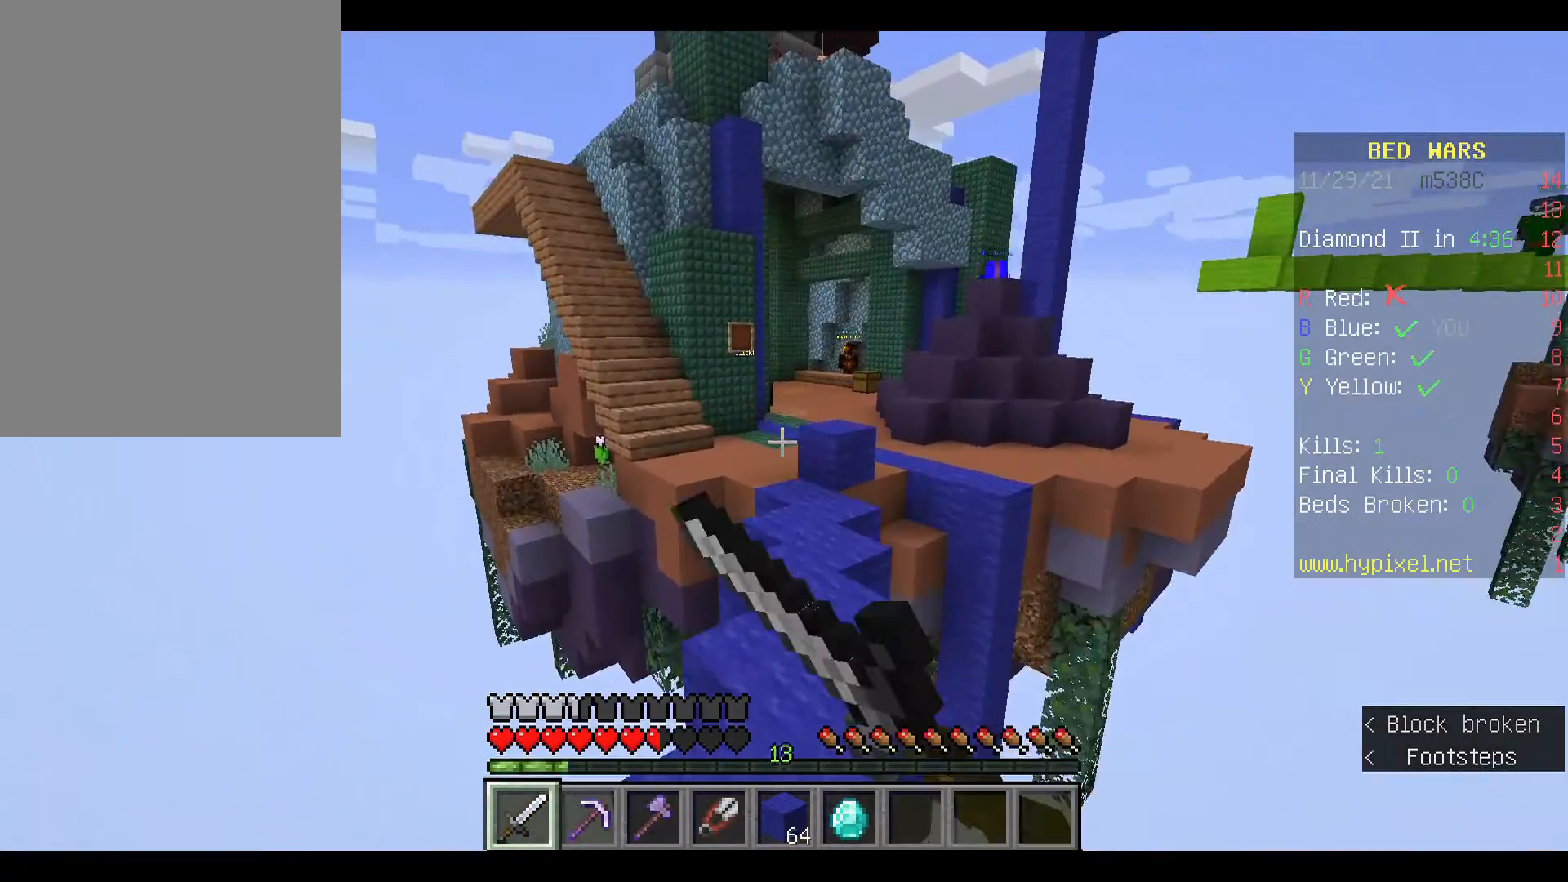
{"keys": ["w"], "mouse": [], "events": [[33, "mouse_left", "down"], [100, "space", "up"], [167, "mouse_left", "up"]]}
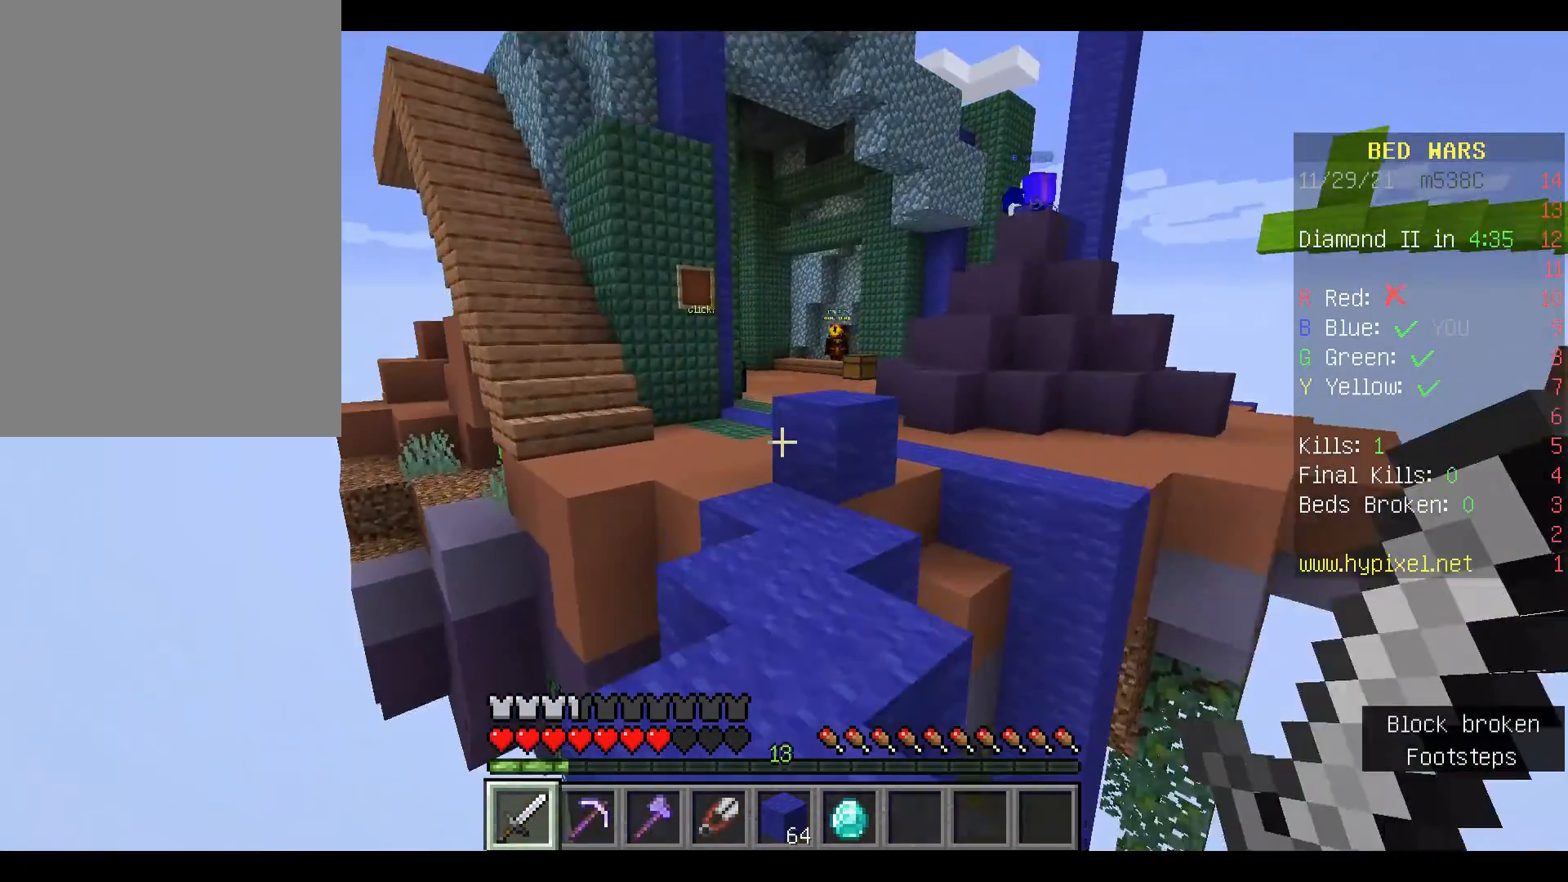
{"keys": ["w"], "mouse": [], "events": []}
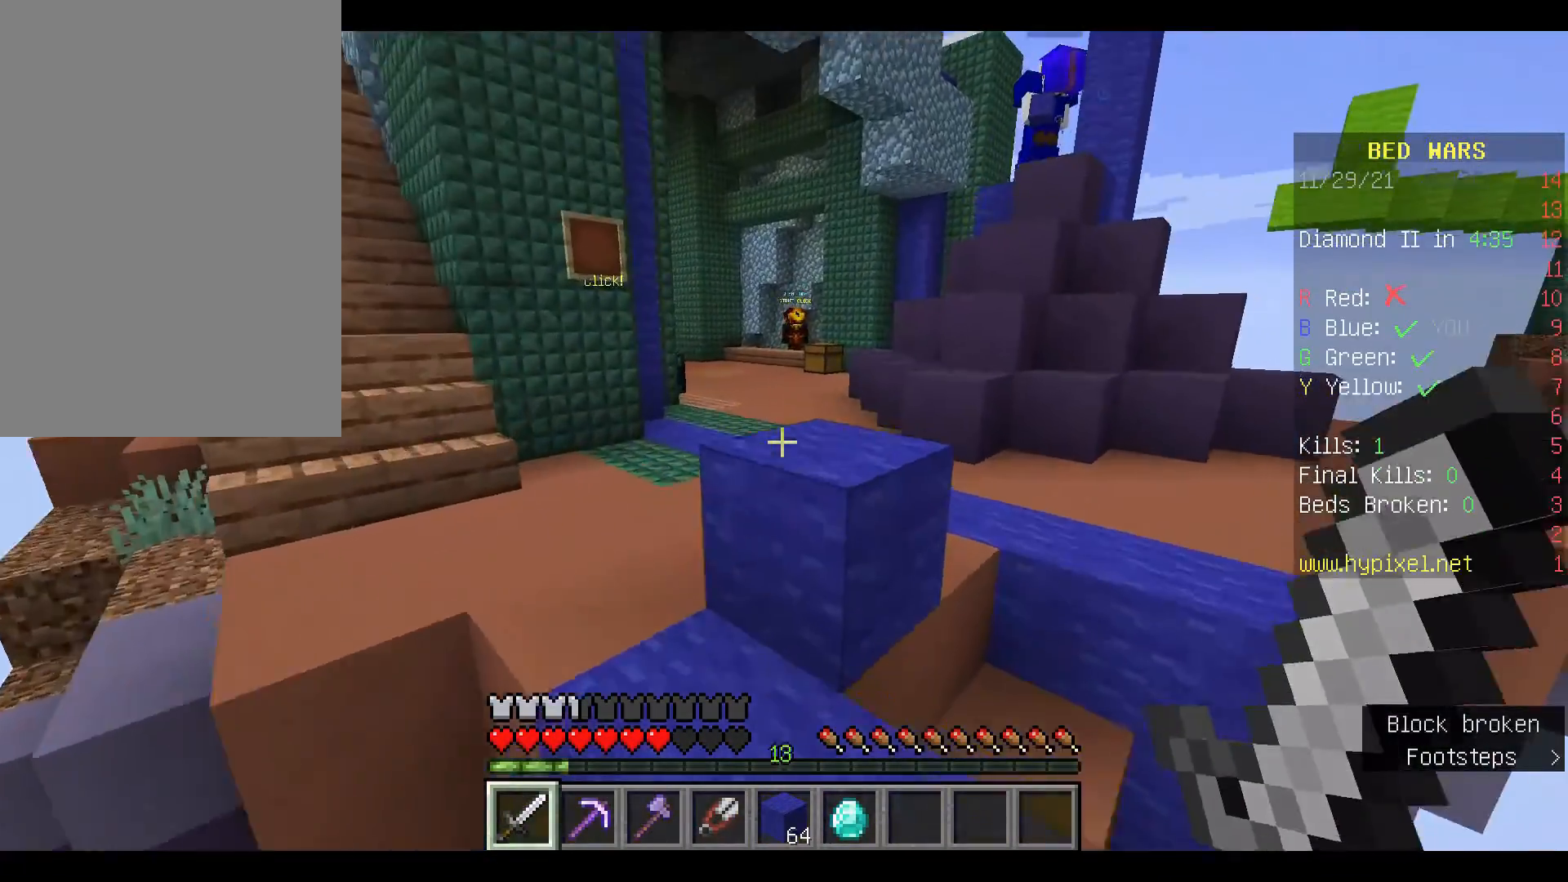
{"keys": ["space", "w"], "mouse": [], "events": [[67, "space", "down"]]}
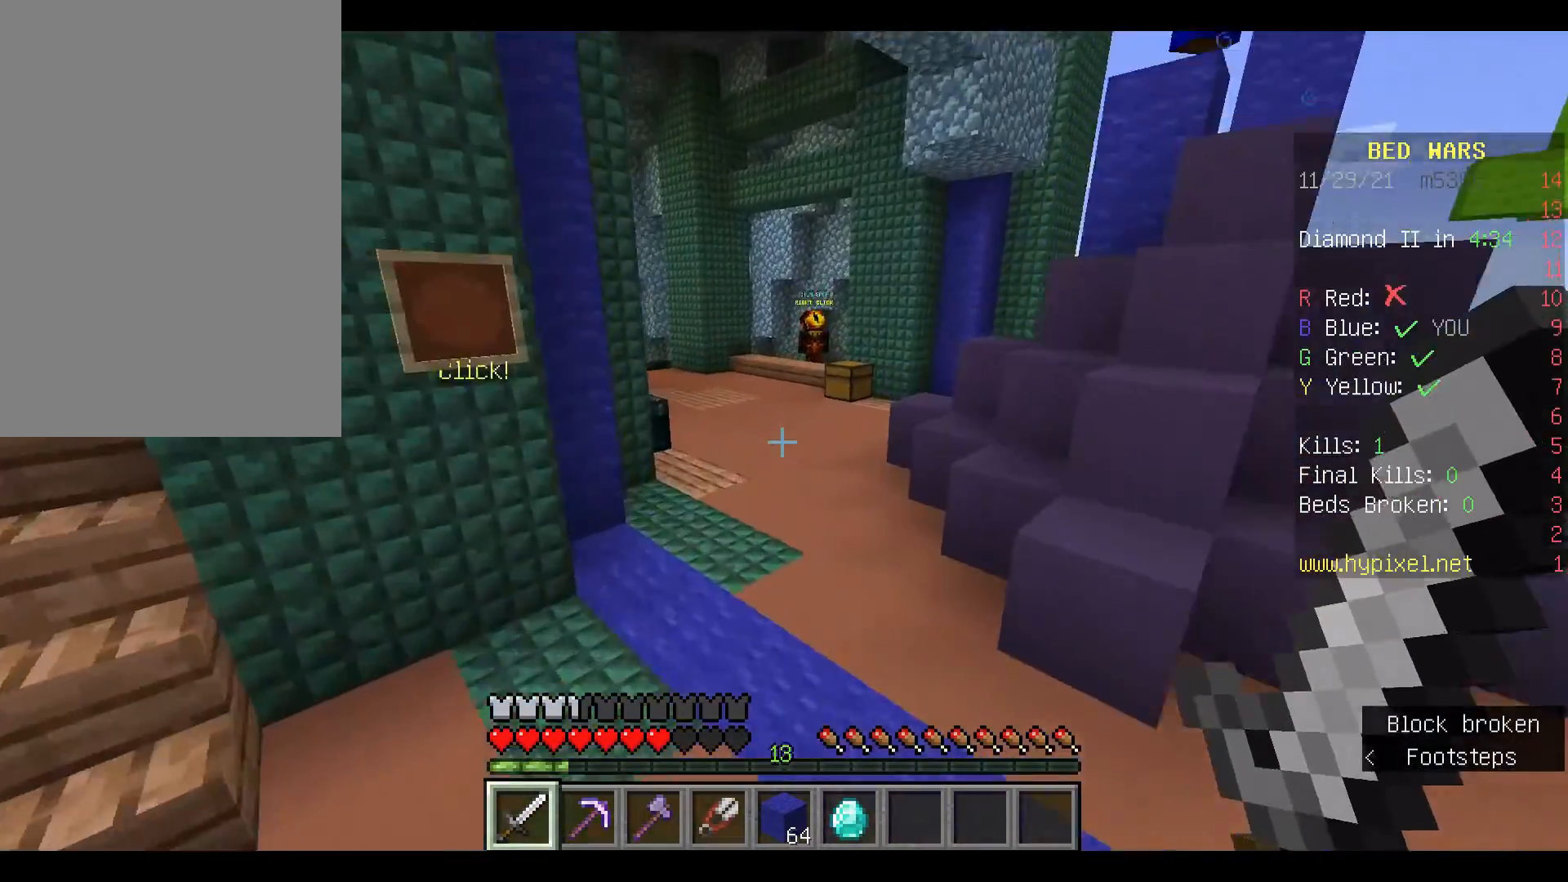
{"keys": ["w"], "mouse": [], "events": [[367, "space", "up"]]}
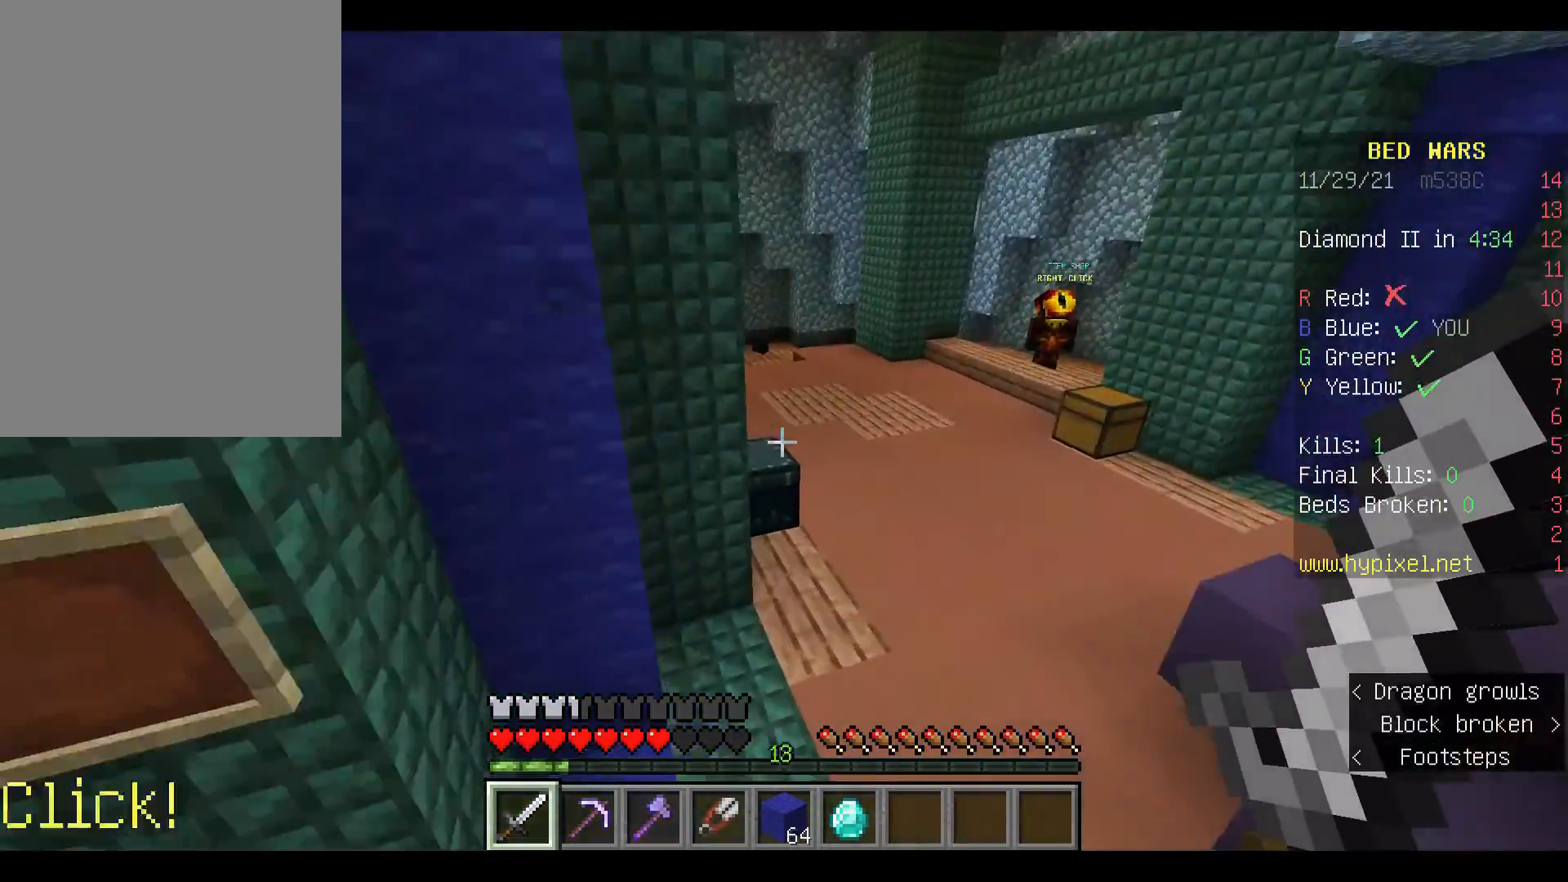
{"keys": [], "mouse": [], "events": [[333, "mouse_right", "down"], [400, "w", "up"], [433, "mouse_right", "up"]]}
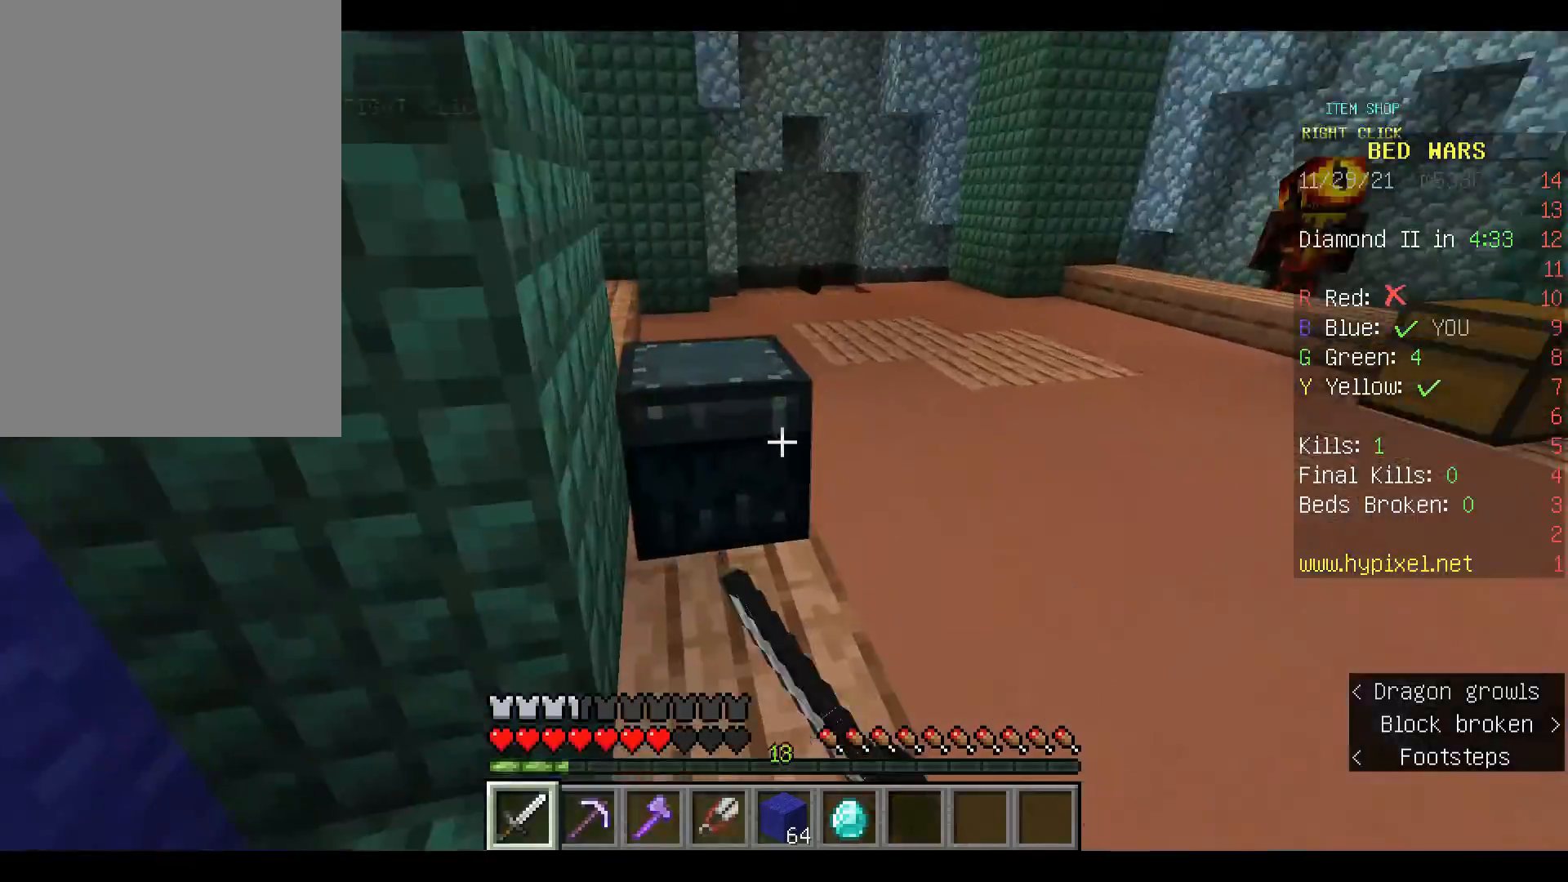
{"keys": [], "mouse": [], "events": []}
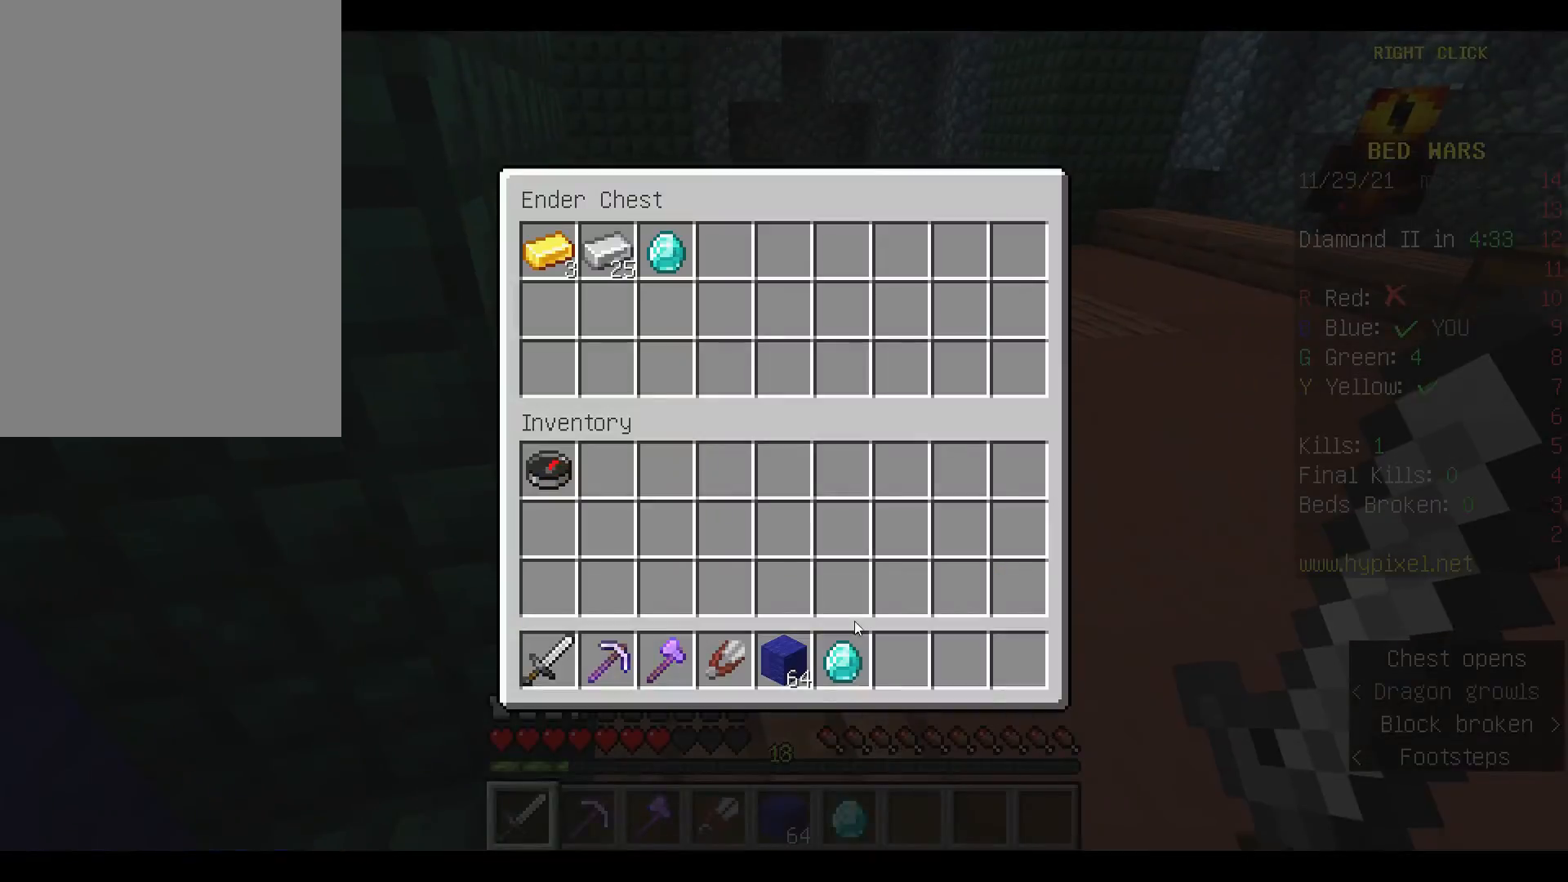
{"keys": [], "mouse": [], "events": []}
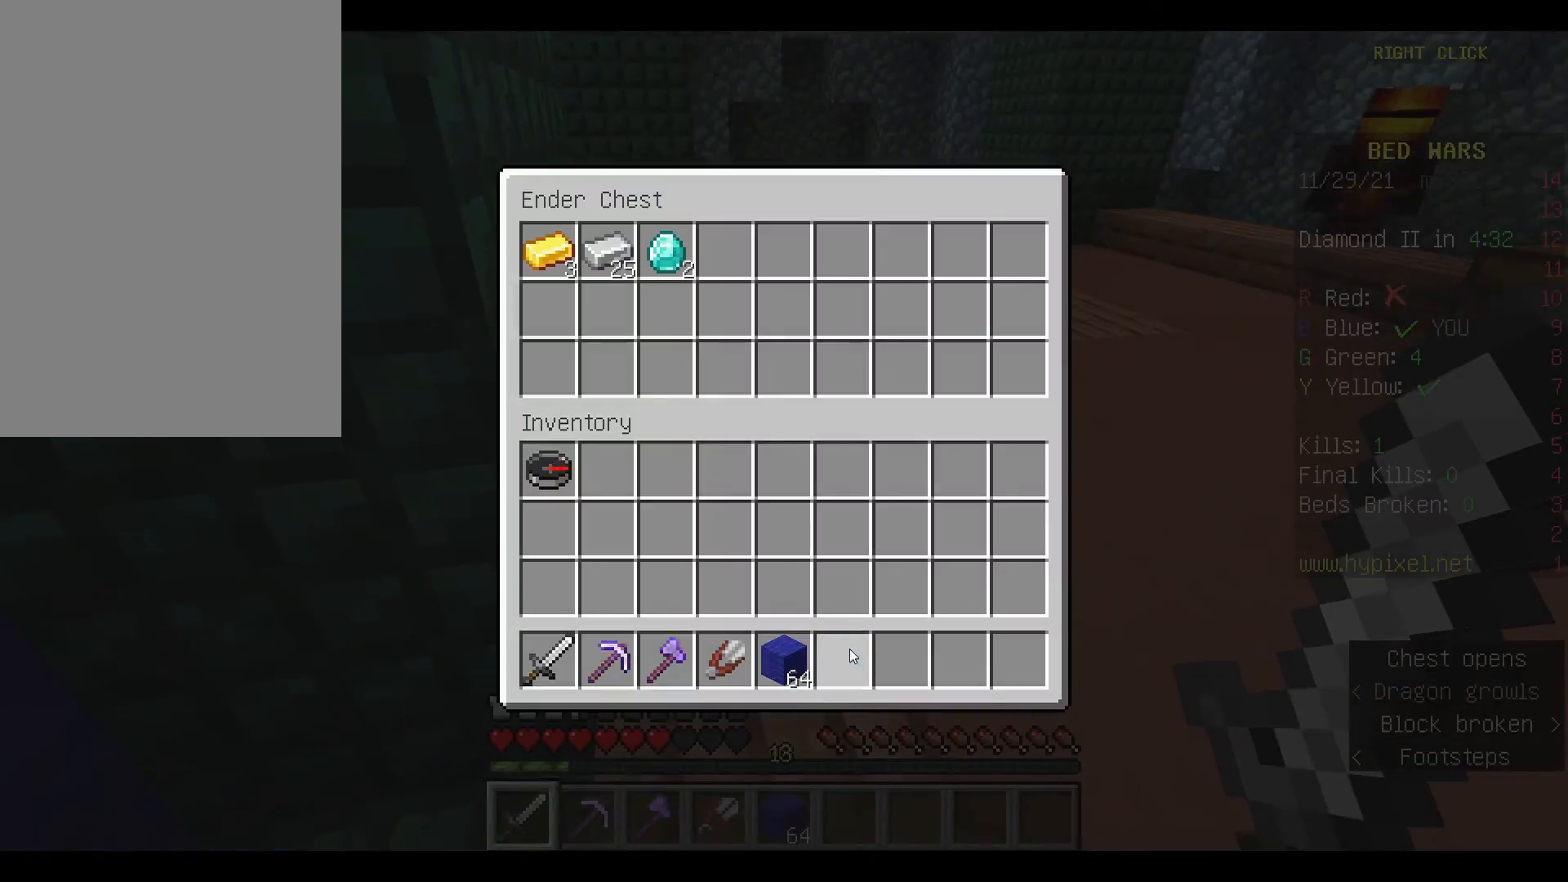
{"keys": [], "mouse": [], "events": [[367, "w", "down"], [500, "w", "up"]]}
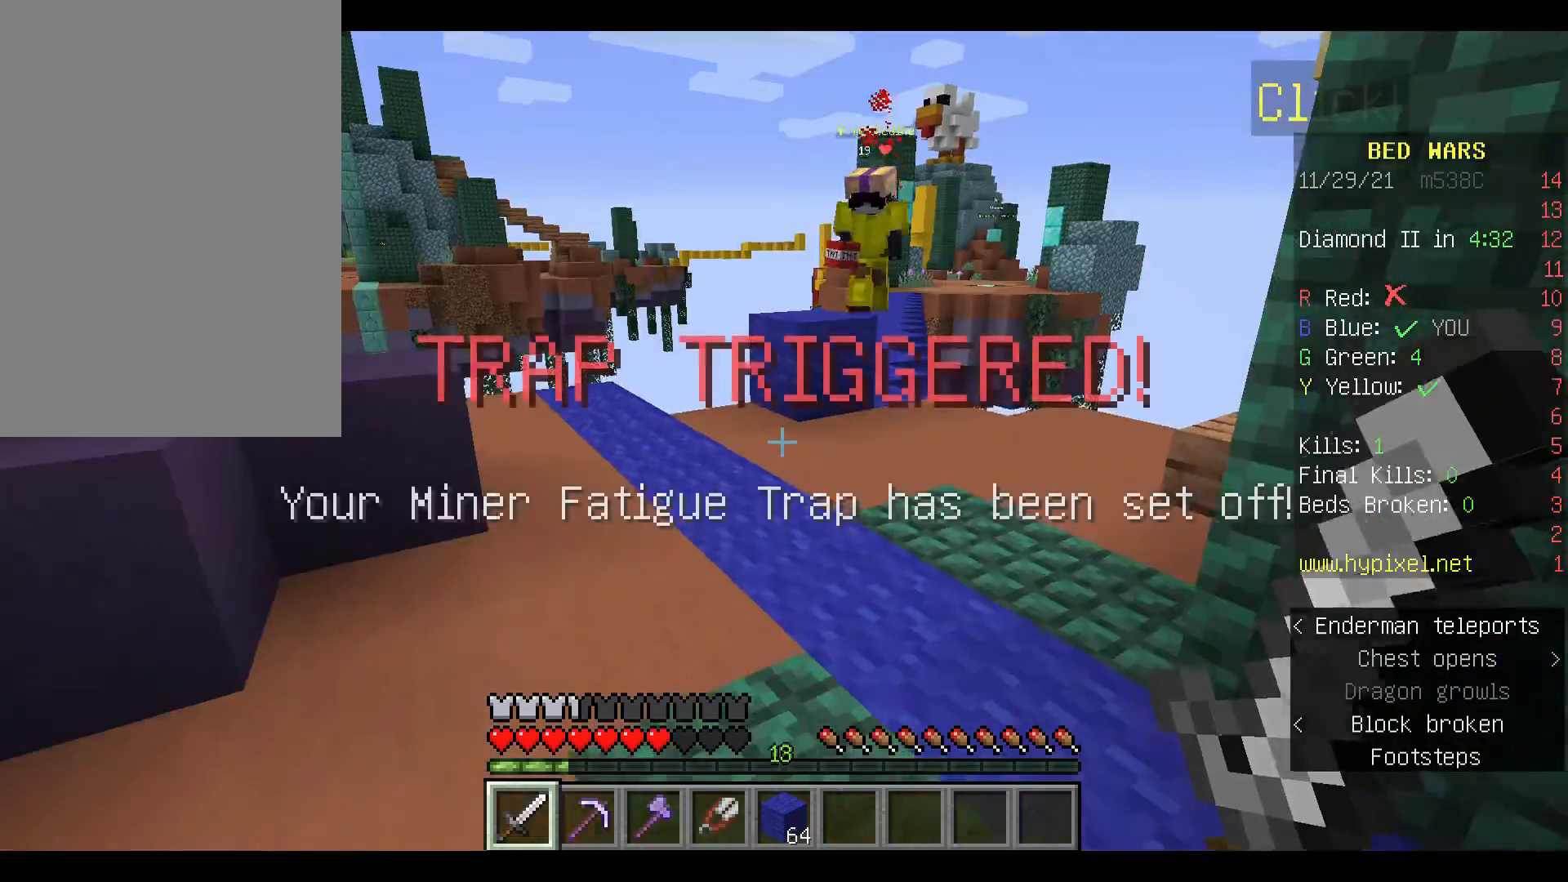
{"keys": ["w"], "mouse": [], "events": [[67, "w", "down"]]}
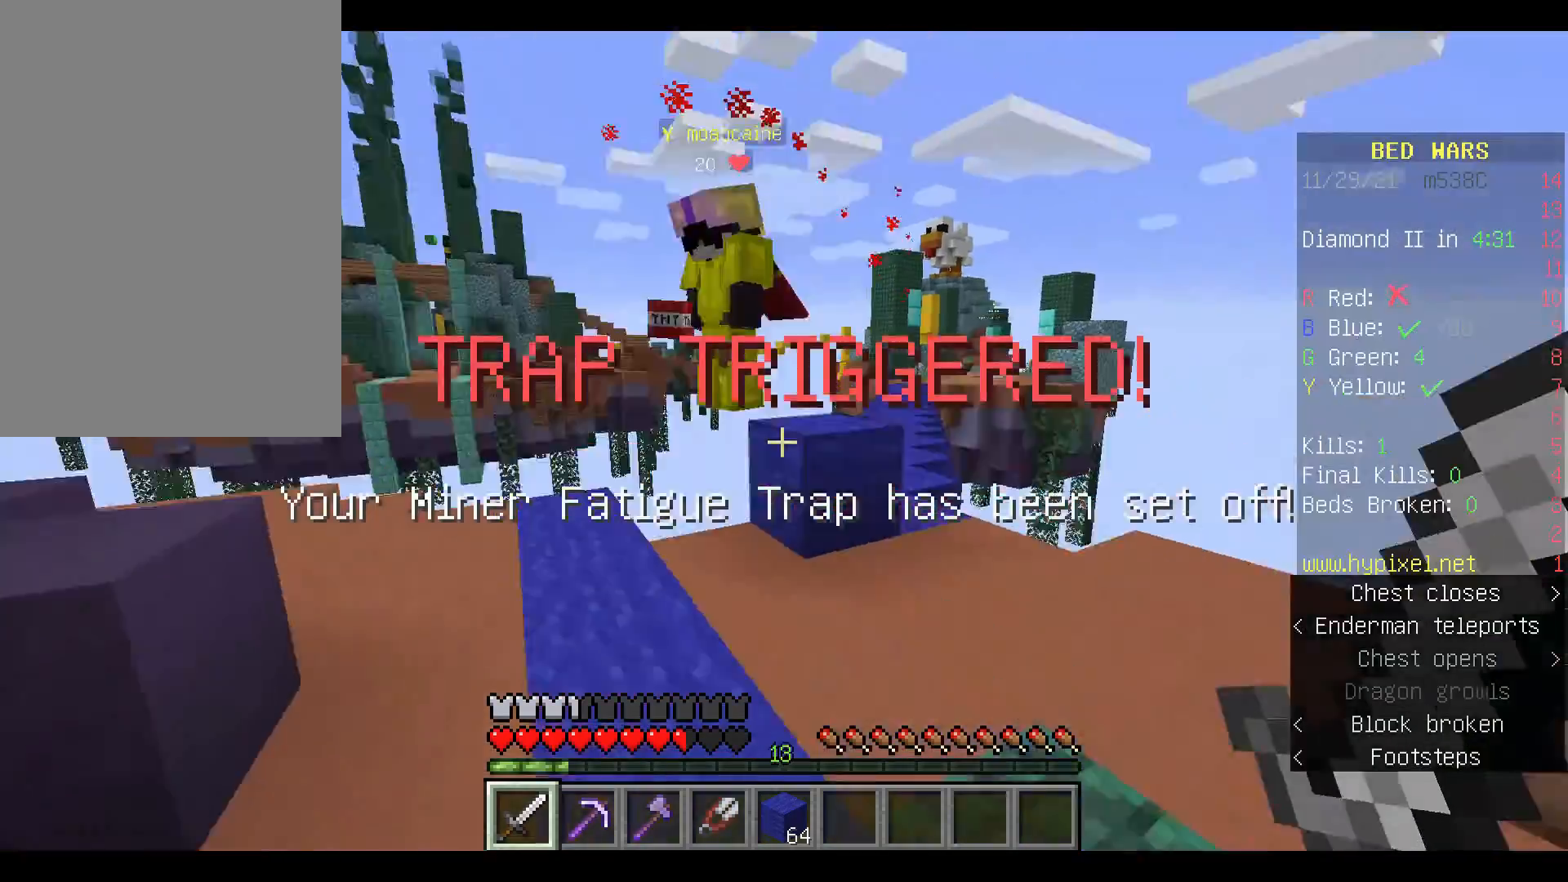
{"keys": ["w"], "mouse": ["left"], "events": [[200, "mouse_left", "down"], [333, "mouse_left", "up"], [433, "mouse_left", "down"]]}
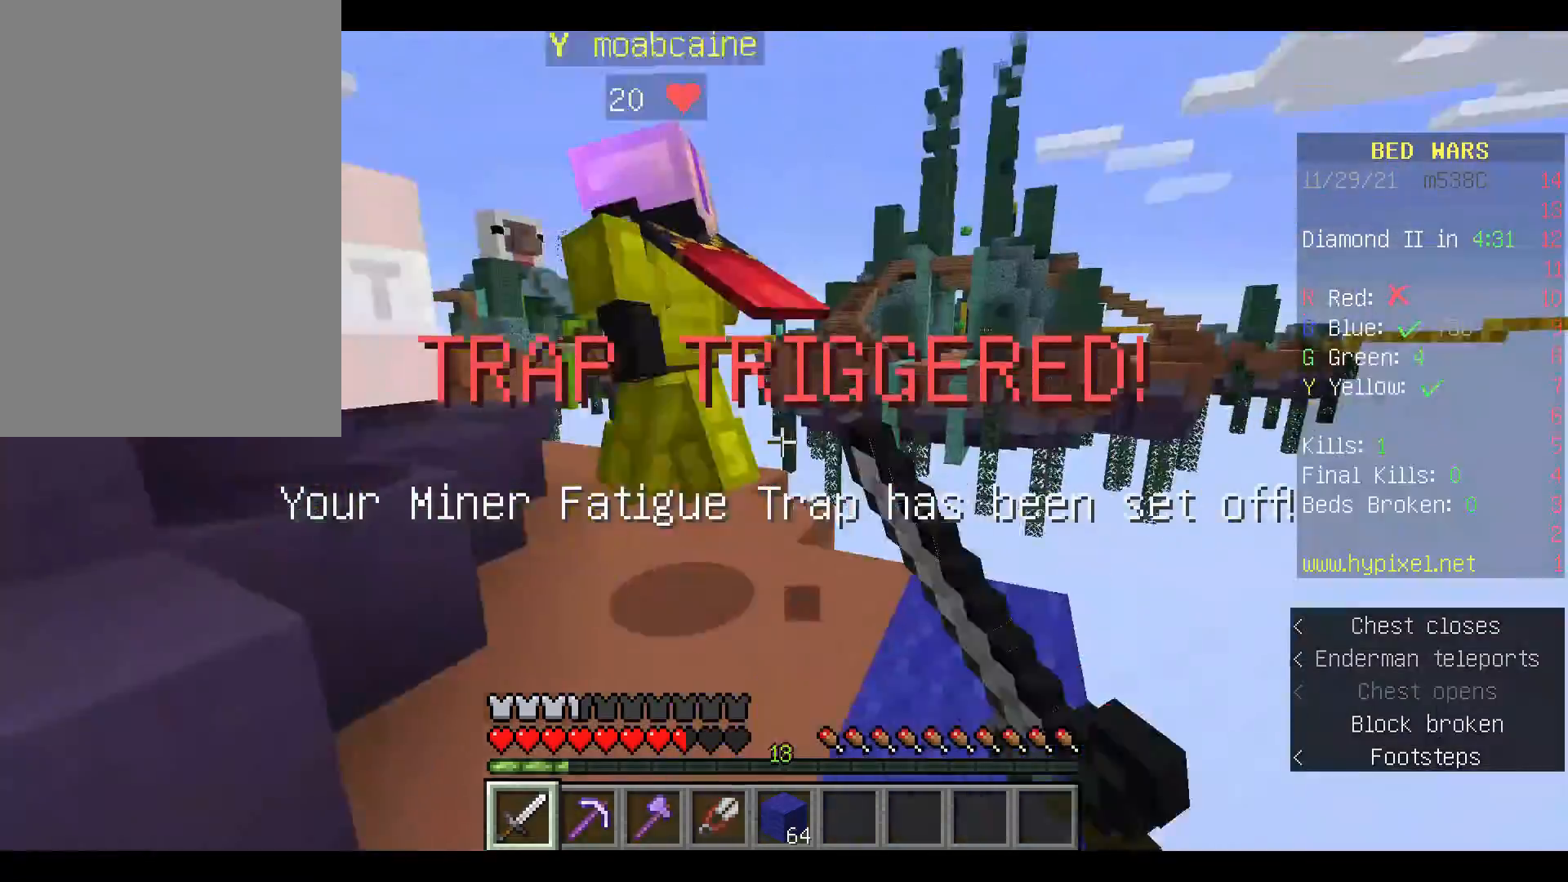
{"keys": ["space", "w"], "mouse": ["left"], "events": [[33, "mouse_left", "up"], [67, "mouse_left", "down"], [167, "mouse_left", "up"], [267, "mouse_left", "down"], [367, "mouse_left", "up"], [433, "mouse_left", "down"], [467, "space", "down"]]}
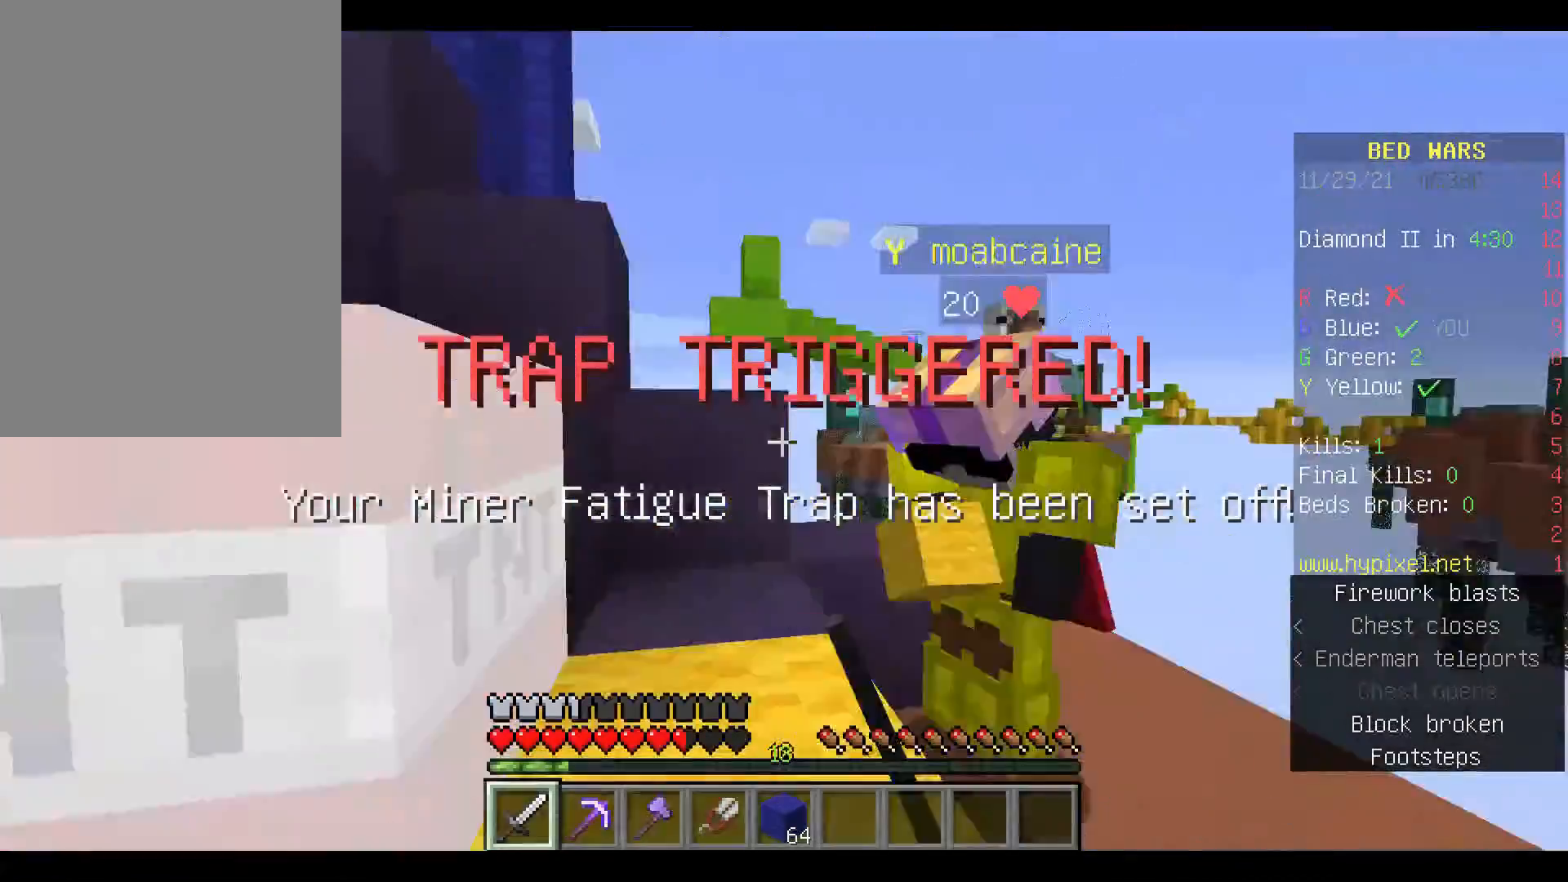
{"keys": ["a", "w"], "mouse": ["left"], "events": [[67, "mouse_left", "up"], [133, "mouse_left", "down"], [233, "mouse_left", "up"], [267, "a", "down"], [267, "mouse_left", "down"], [300, "space", "up"], [433, "mouse_left", "up"], [500, "mouse_left", "down"]]}
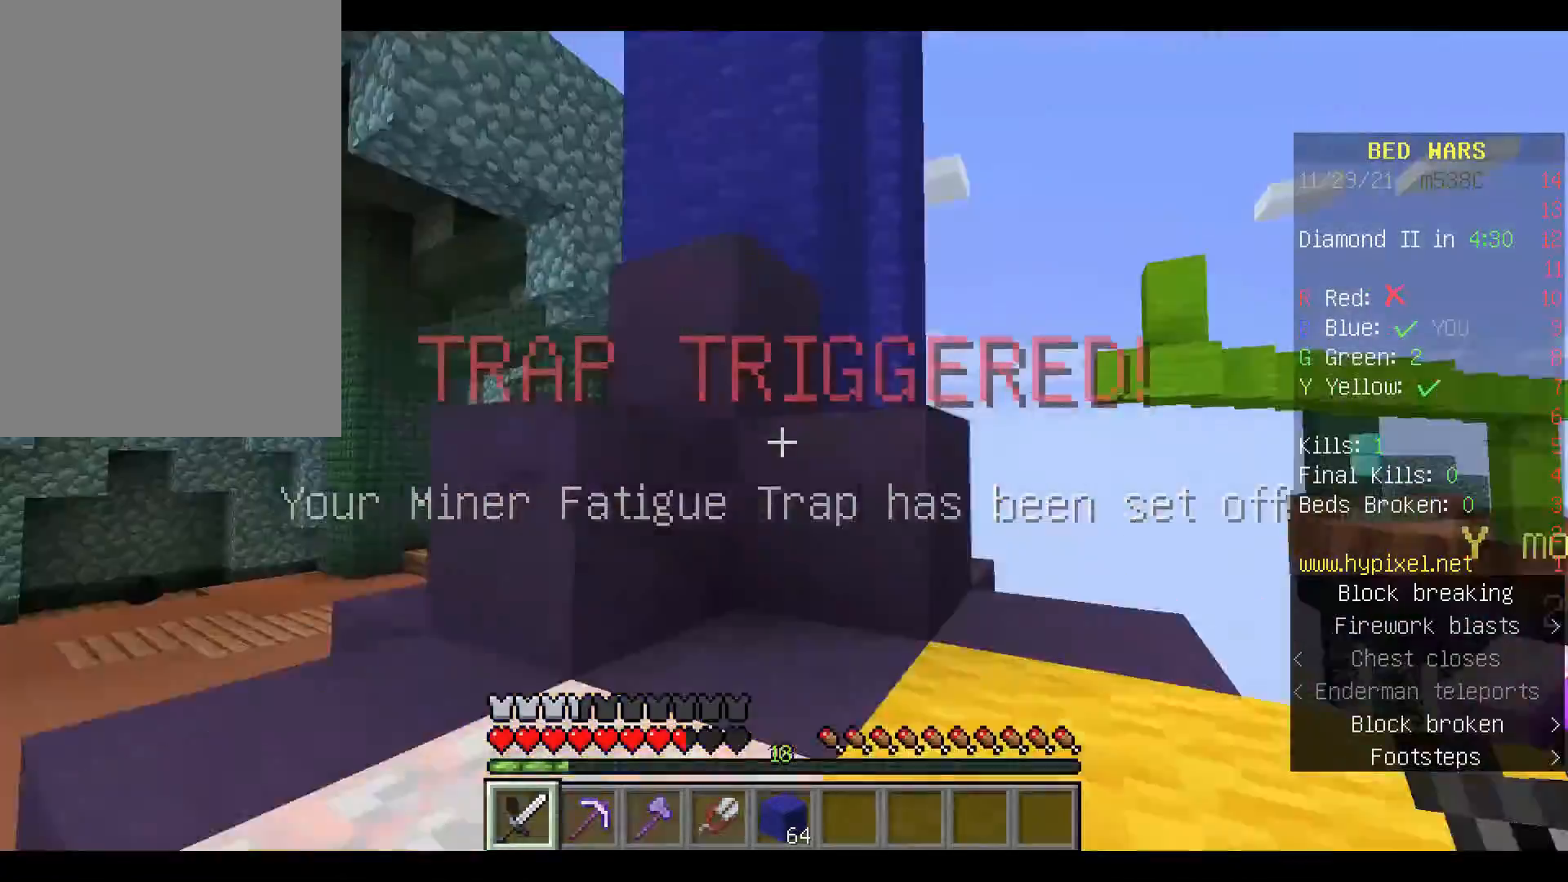
{"keys": ["space", "w"], "mouse": [], "events": [[100, "mouse_left", "up"], [100, "space", "down"], [167, "mouse_left", "down"], [300, "mouse_left", "up"], [300, "space", "up"], [333, "a", "up"], [400, "mouse_left", "down"], [467, "space", "down"], [500, "mouse_left", "up"]]}
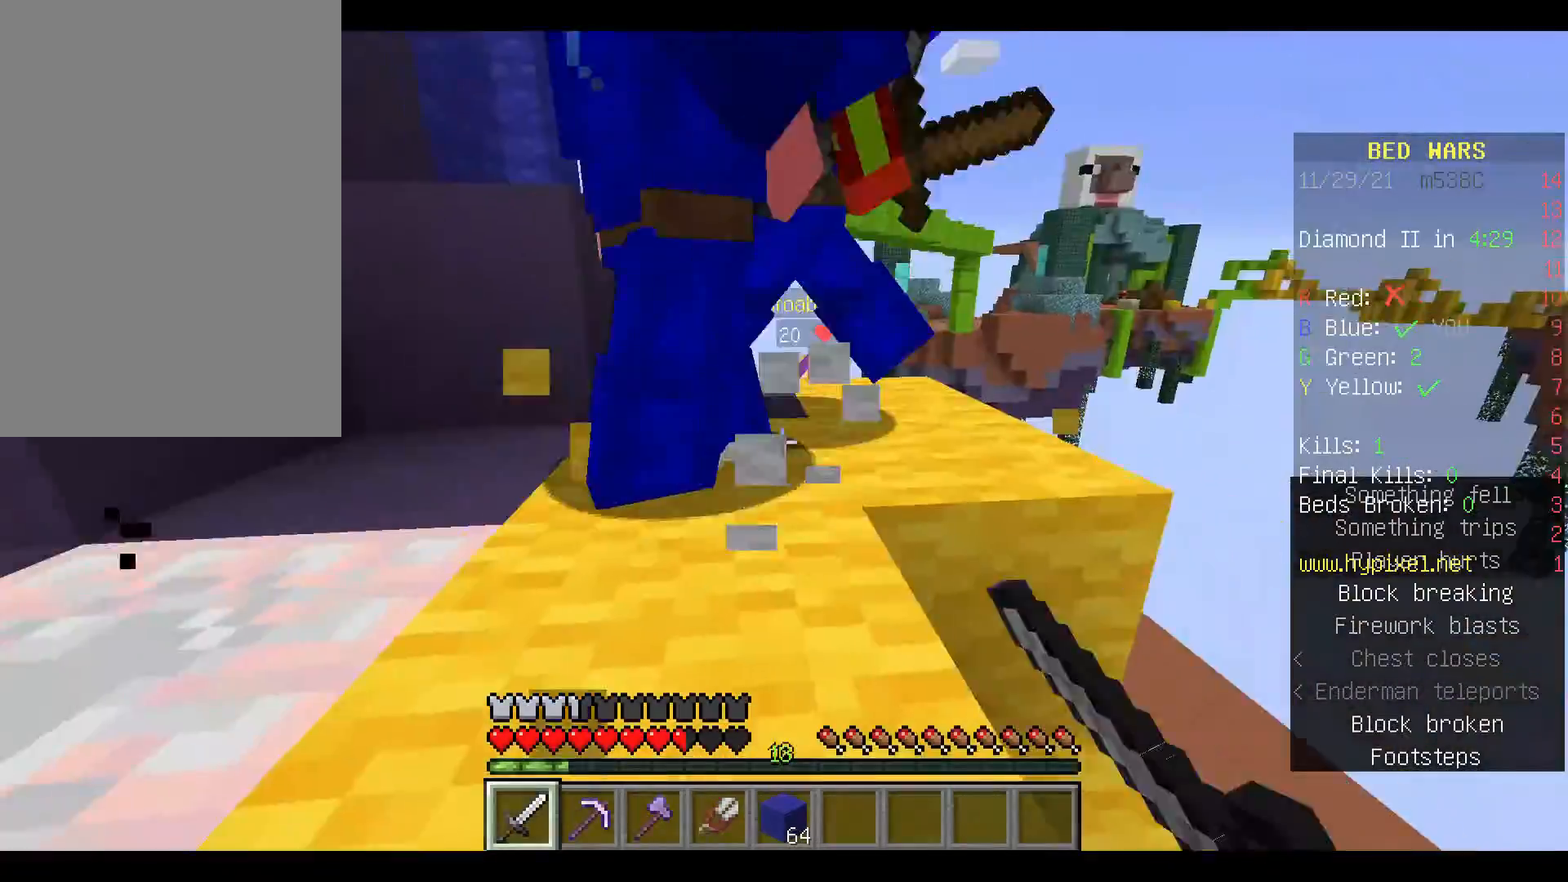
{"keys": ["a", "w"], "mouse": ["right"], "events": [[67, "a", "down"], [100, "mouse_left", "down"], [233, "mouse_left", "up"], [300, "mouse_left", "down"], [300, "space", "up"], [433, "mouse_left", "up"], [467, "mouse_right", "down"]]}
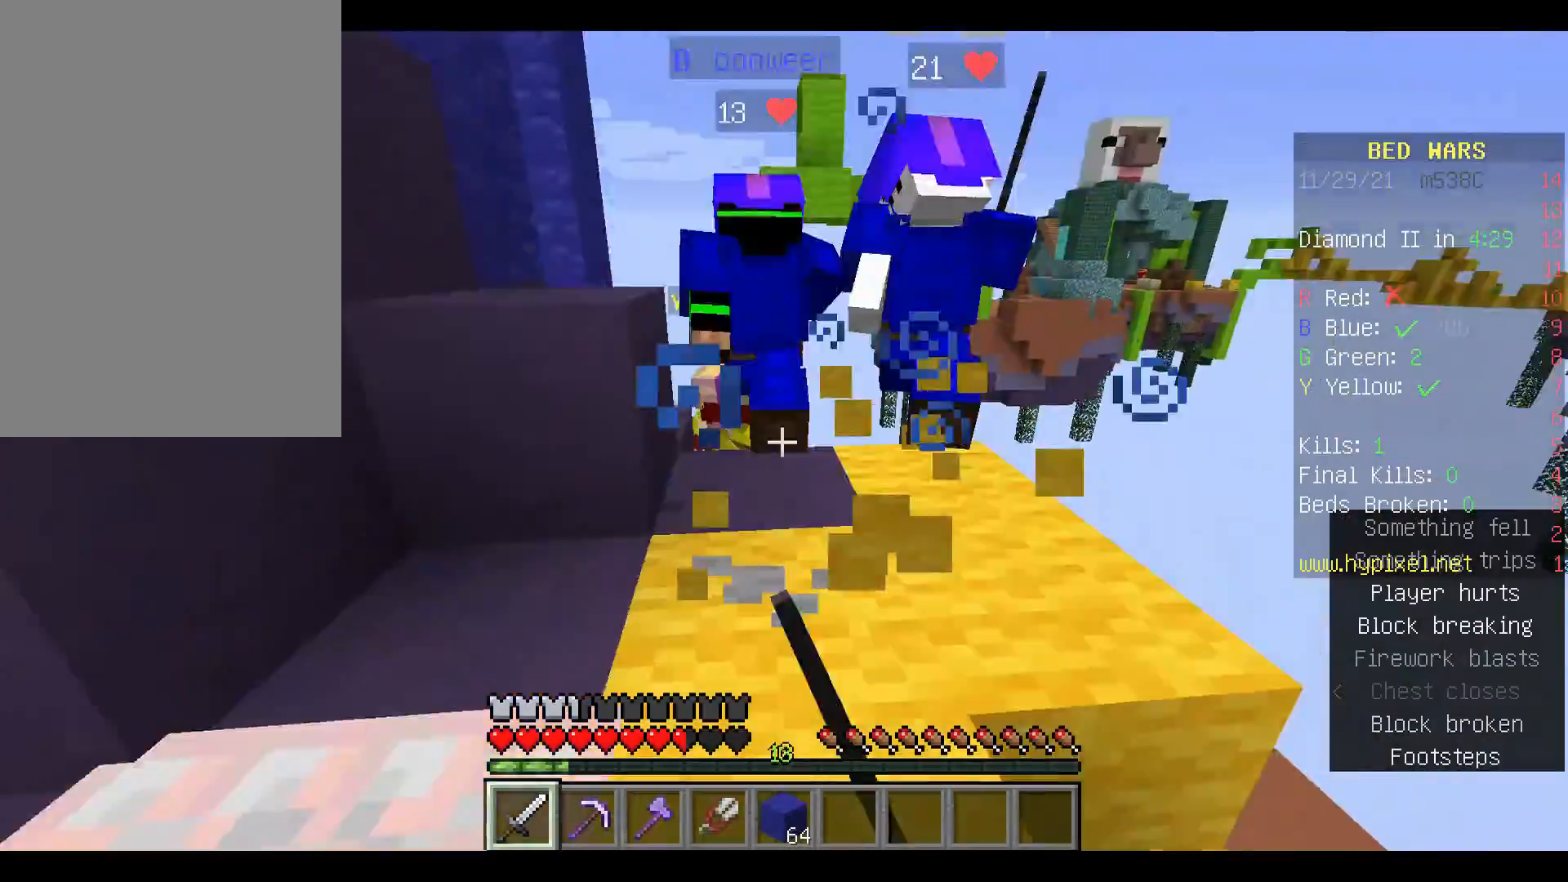
{"keys": ["a", "w"], "mouse": [], "events": [[67, "space", "down"], [267, "space", "up"], [433, "mouse_right", "up"]]}
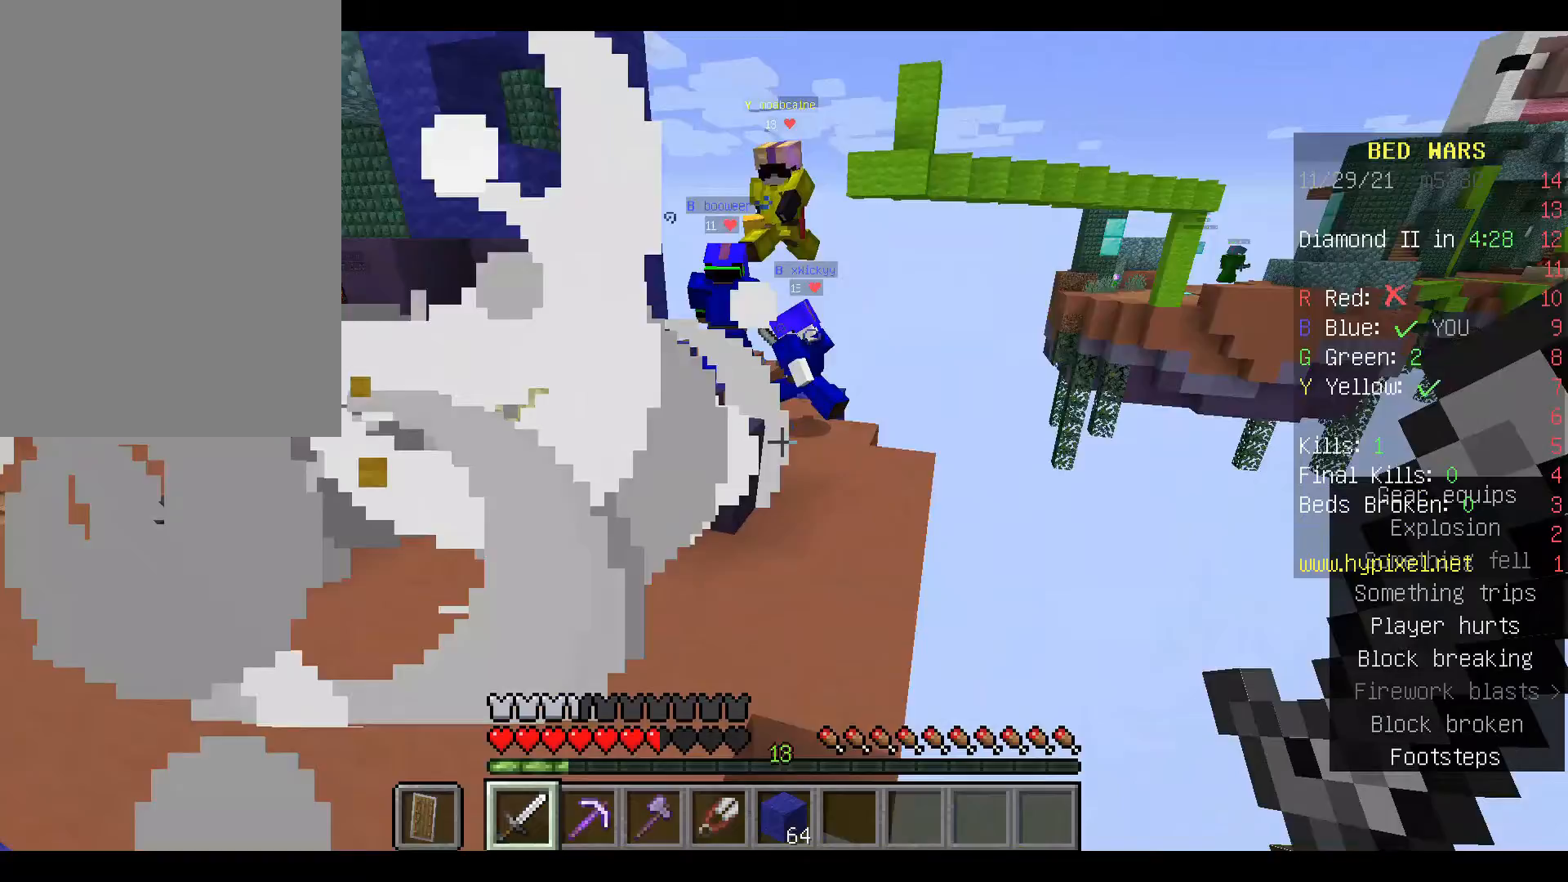
{"keys": ["space", "w"], "mouse": [], "events": [[233, "space", "down"], [300, "a", "up"]]}
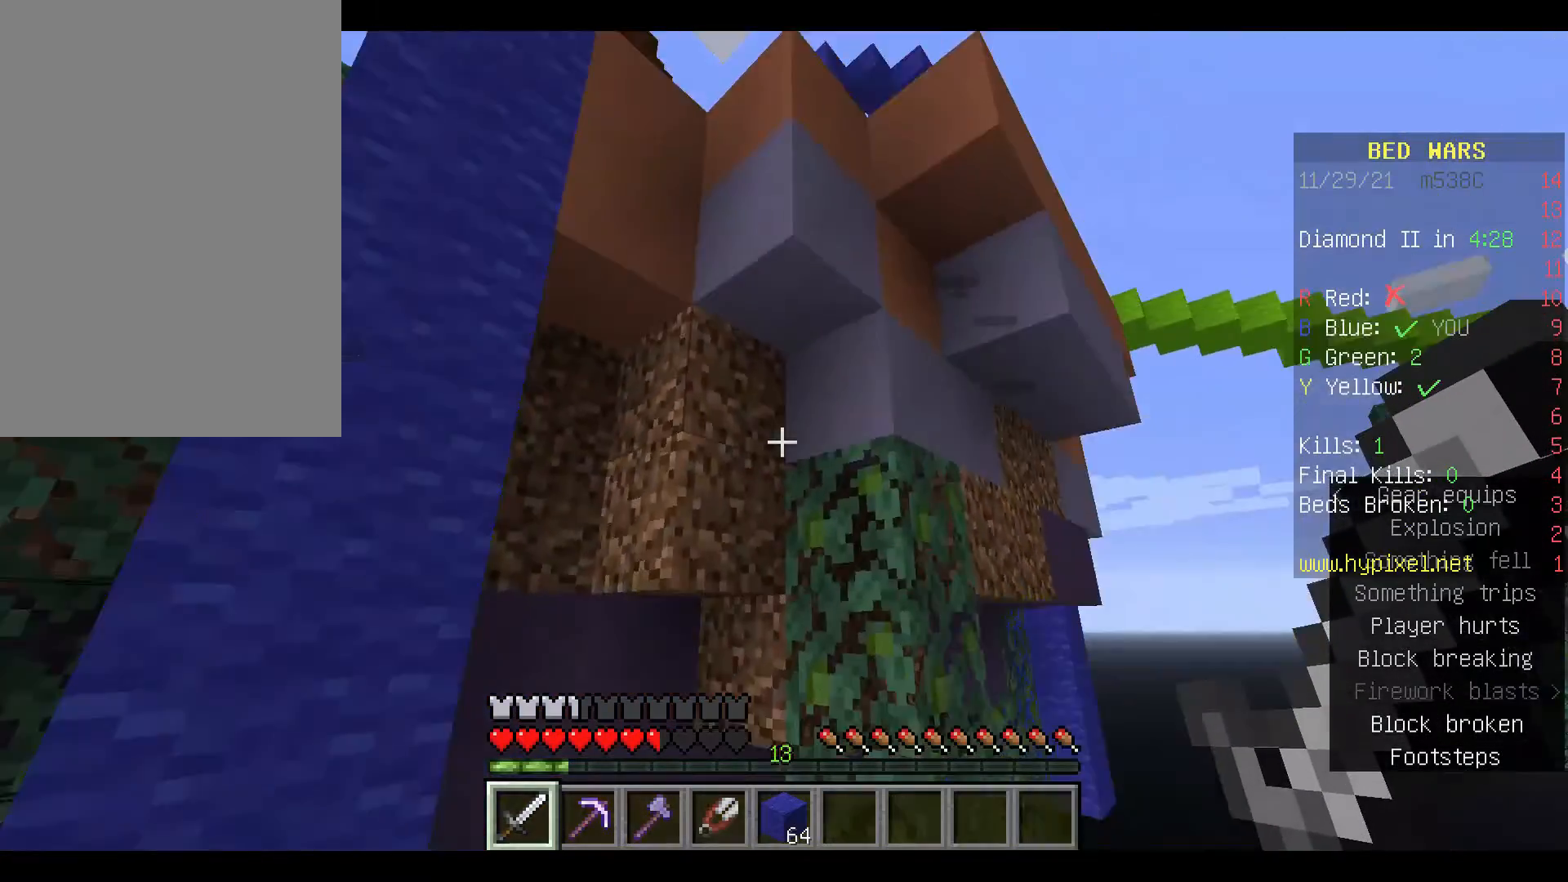
{"keys": [], "mouse": [], "events": [[67, "space", "up"], [500, "w", "up"]]}
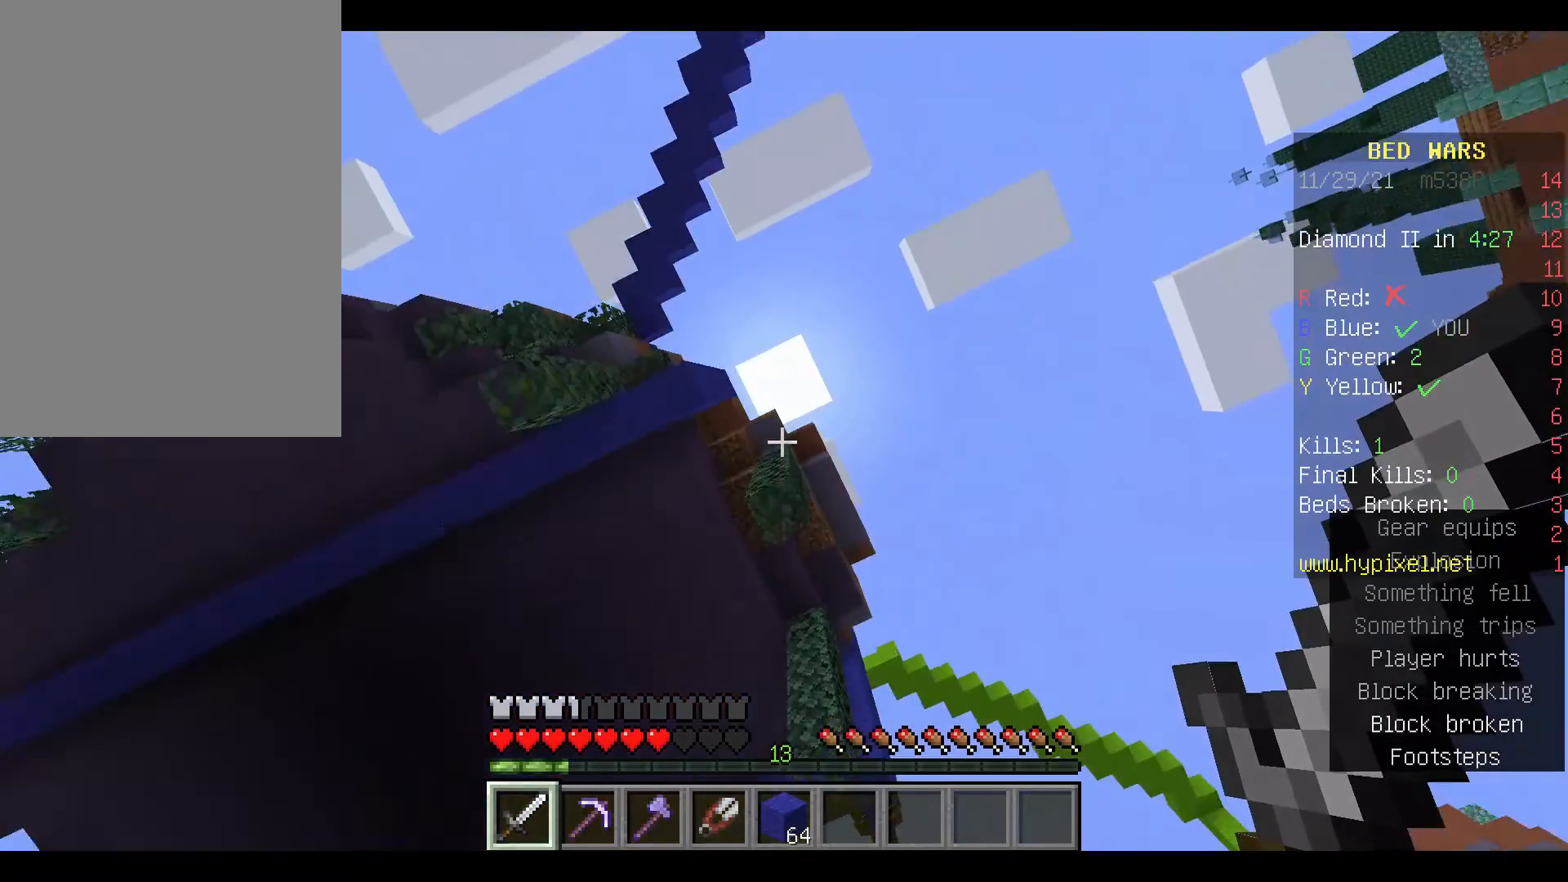
{"keys": [], "mouse": [], "events": []}
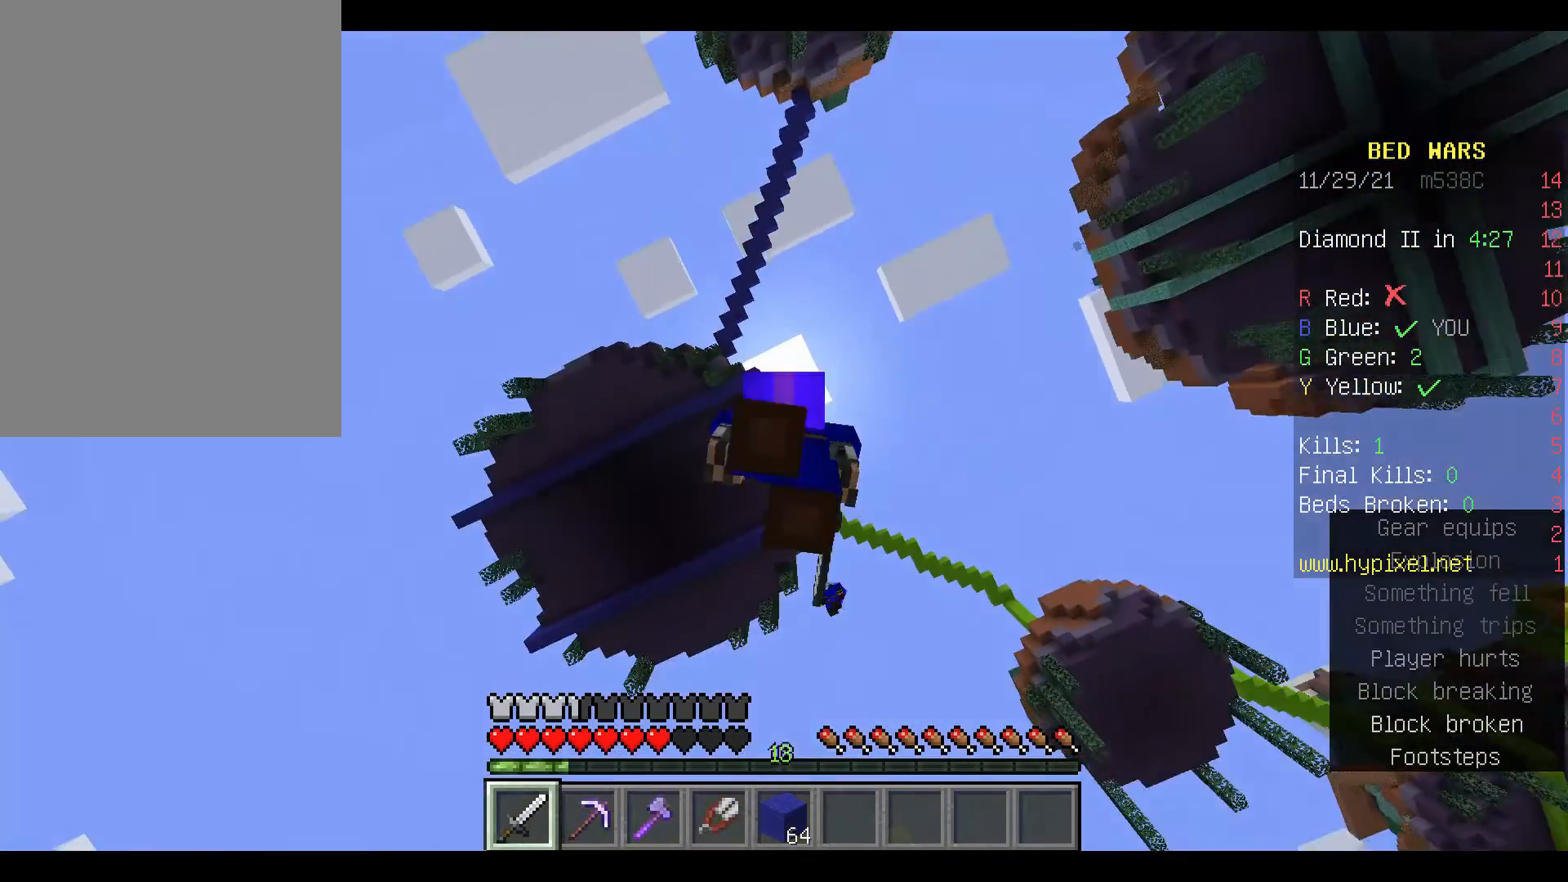
{"keys": [], "mouse": [], "events": []}
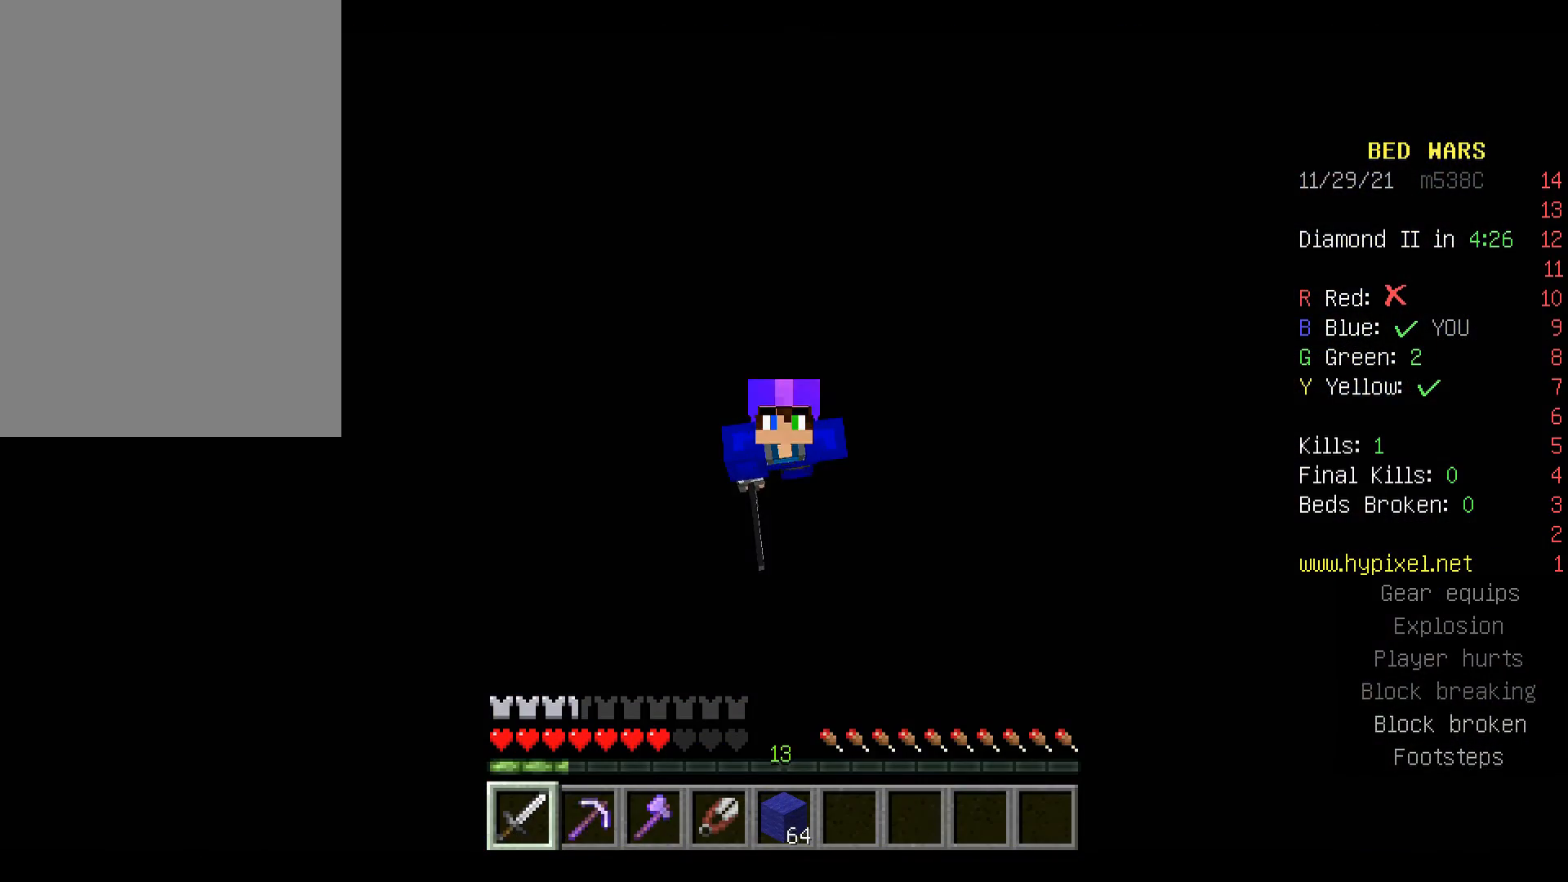
{"keys": [], "mouse": [], "events": []}
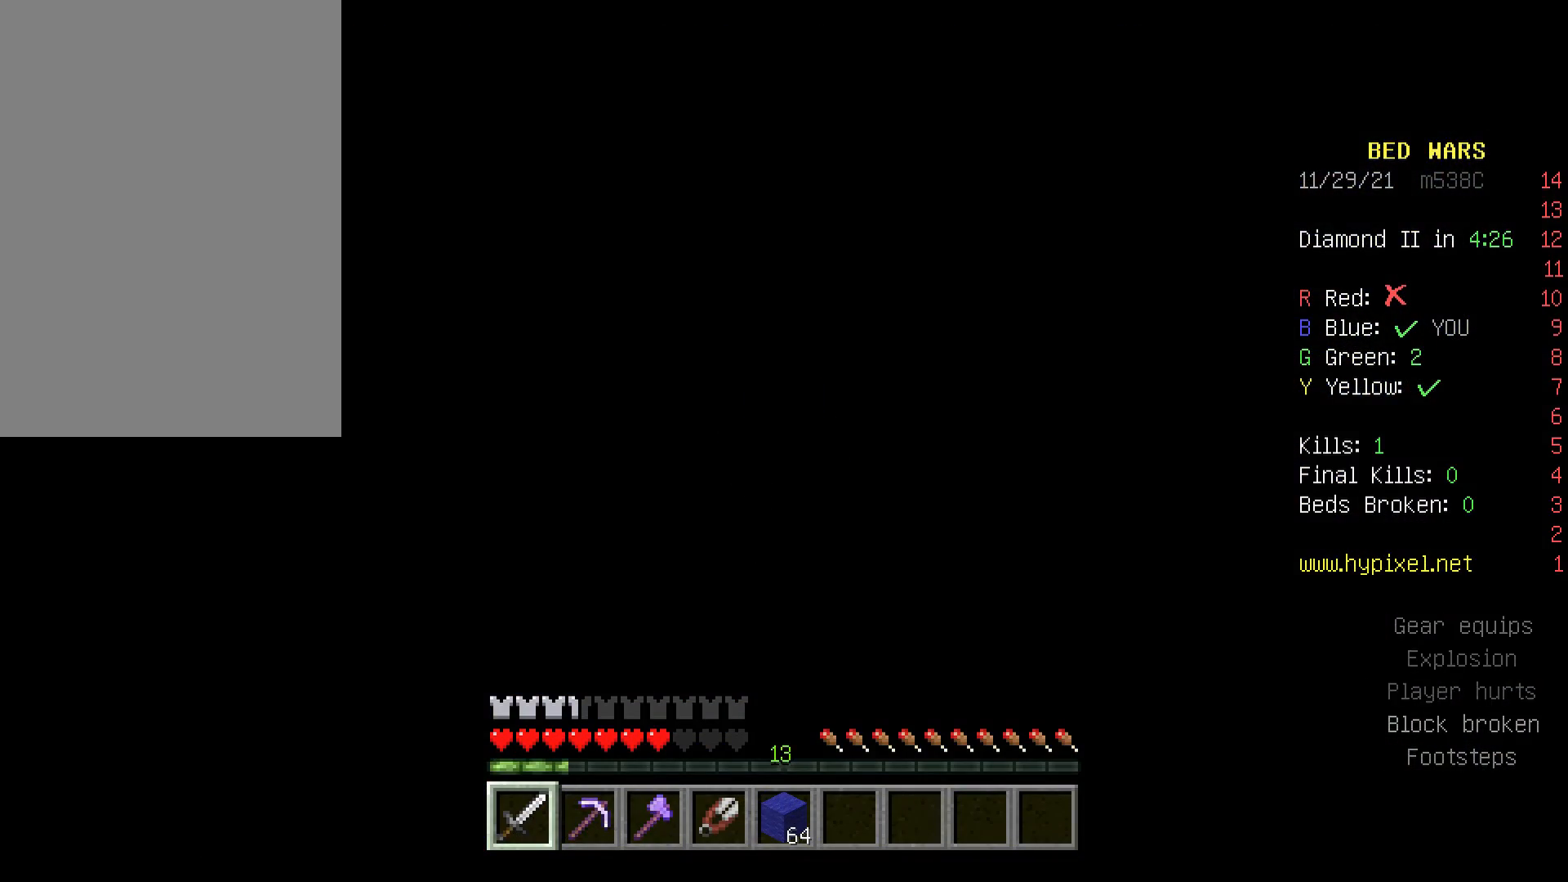
{"keys": [], "mouse": [], "events": []}
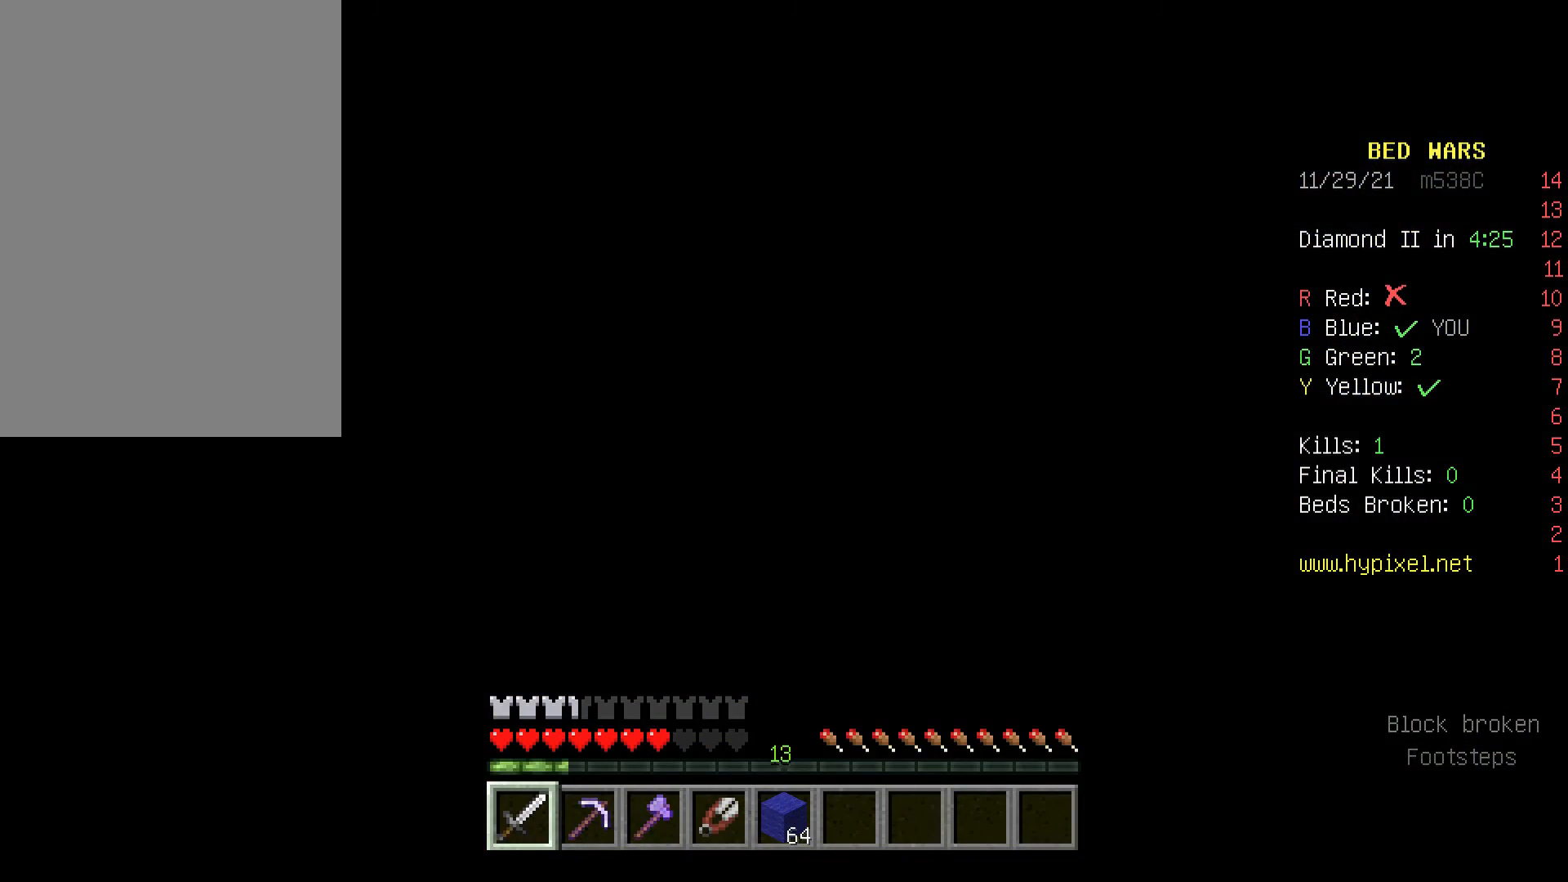
{"keys": [], "mouse": [], "events": []}
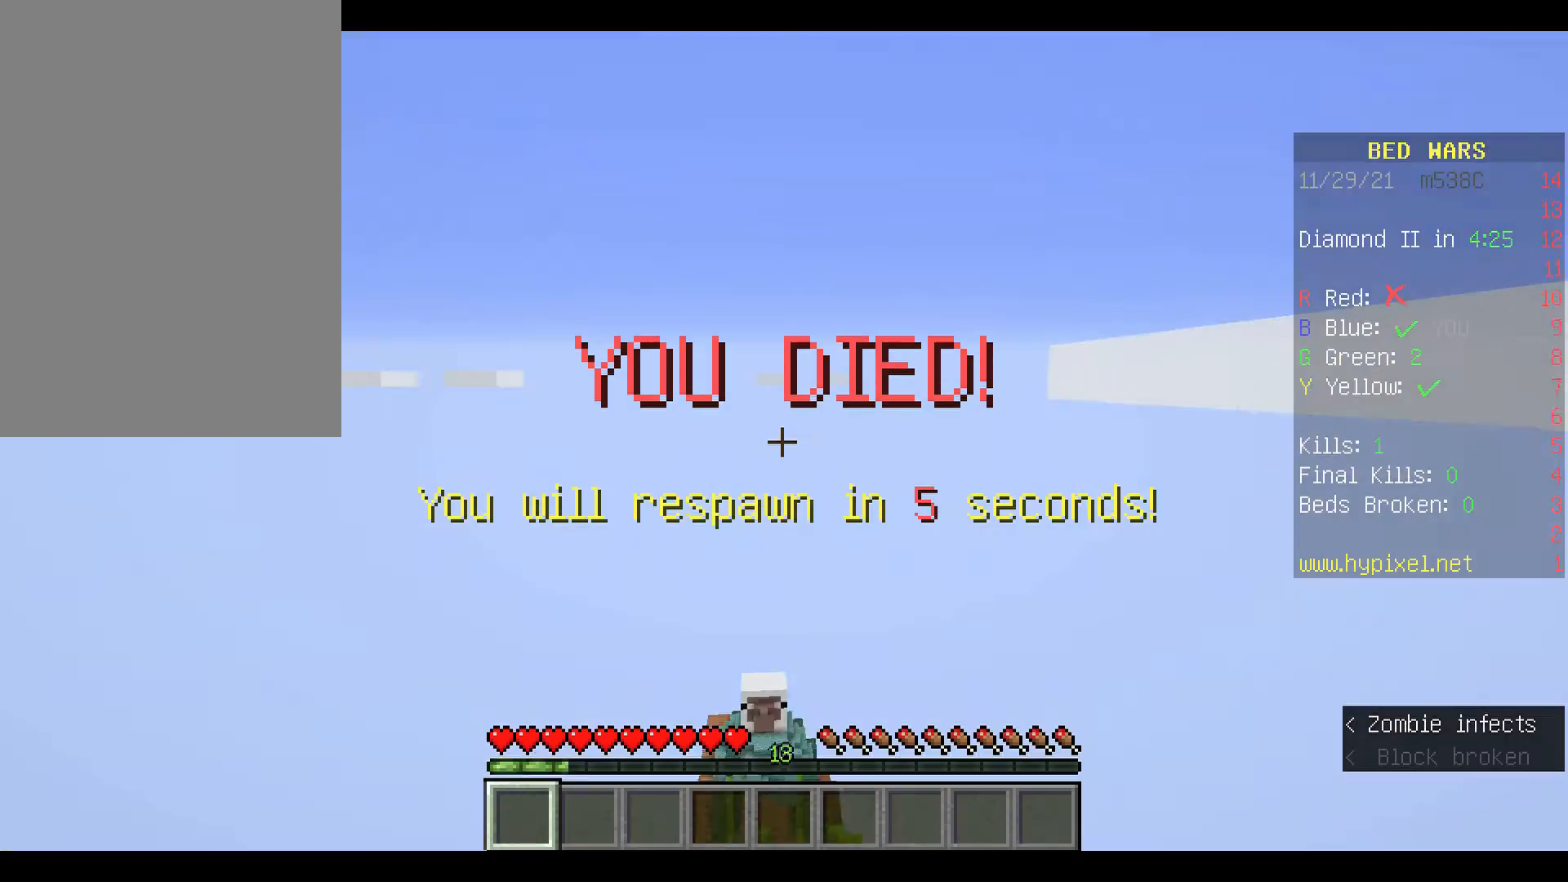
{"keys": ["w"], "mouse": [], "events": [[367, "w", "down"]]}
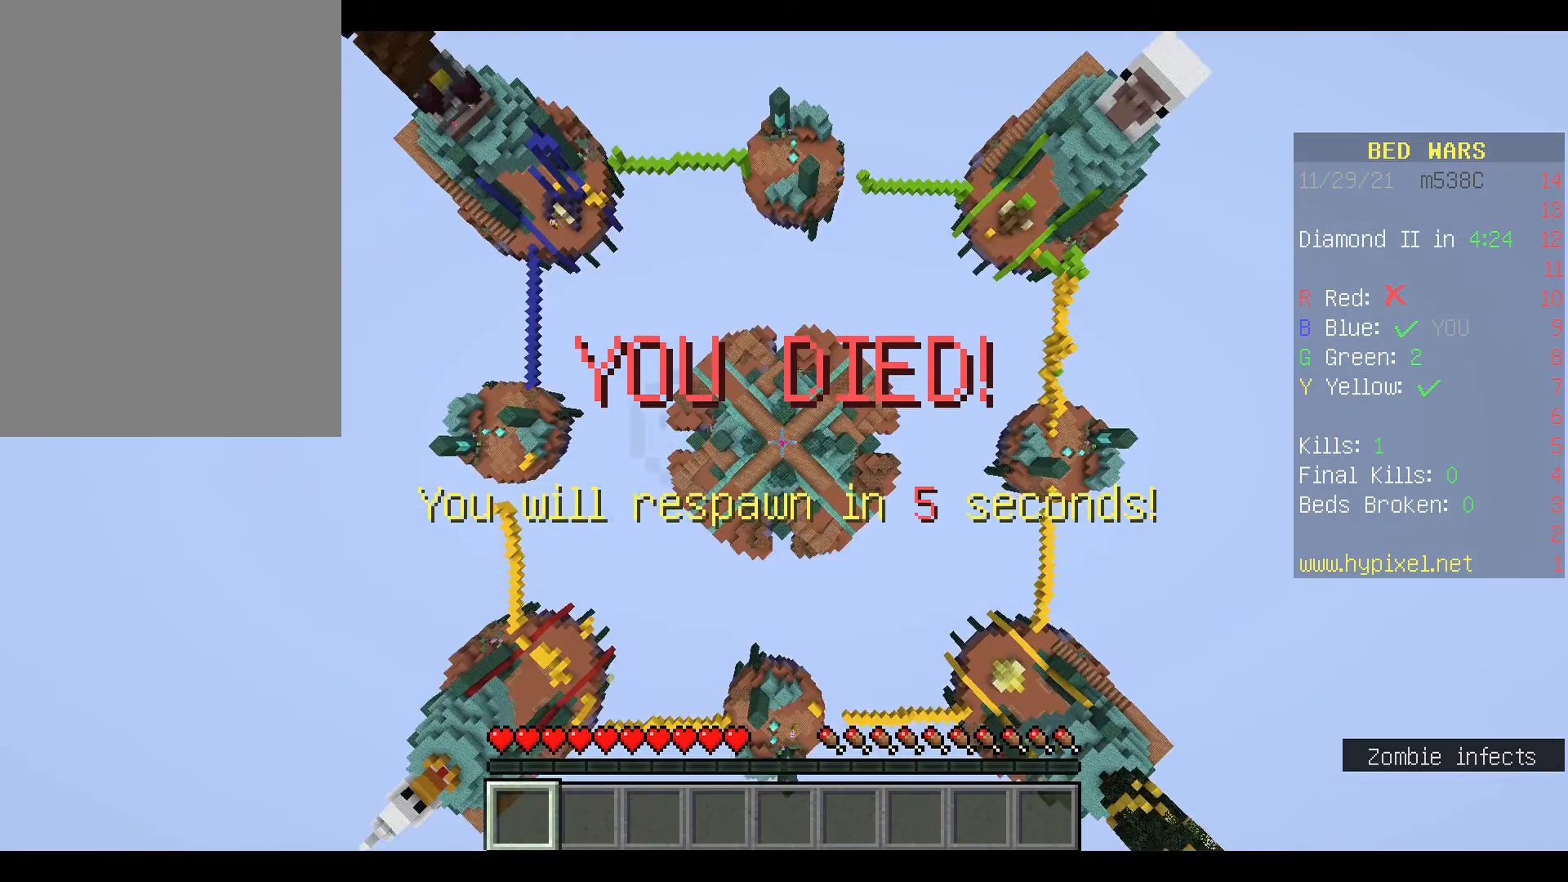
{"keys": ["w"], "mouse": [], "events": []}
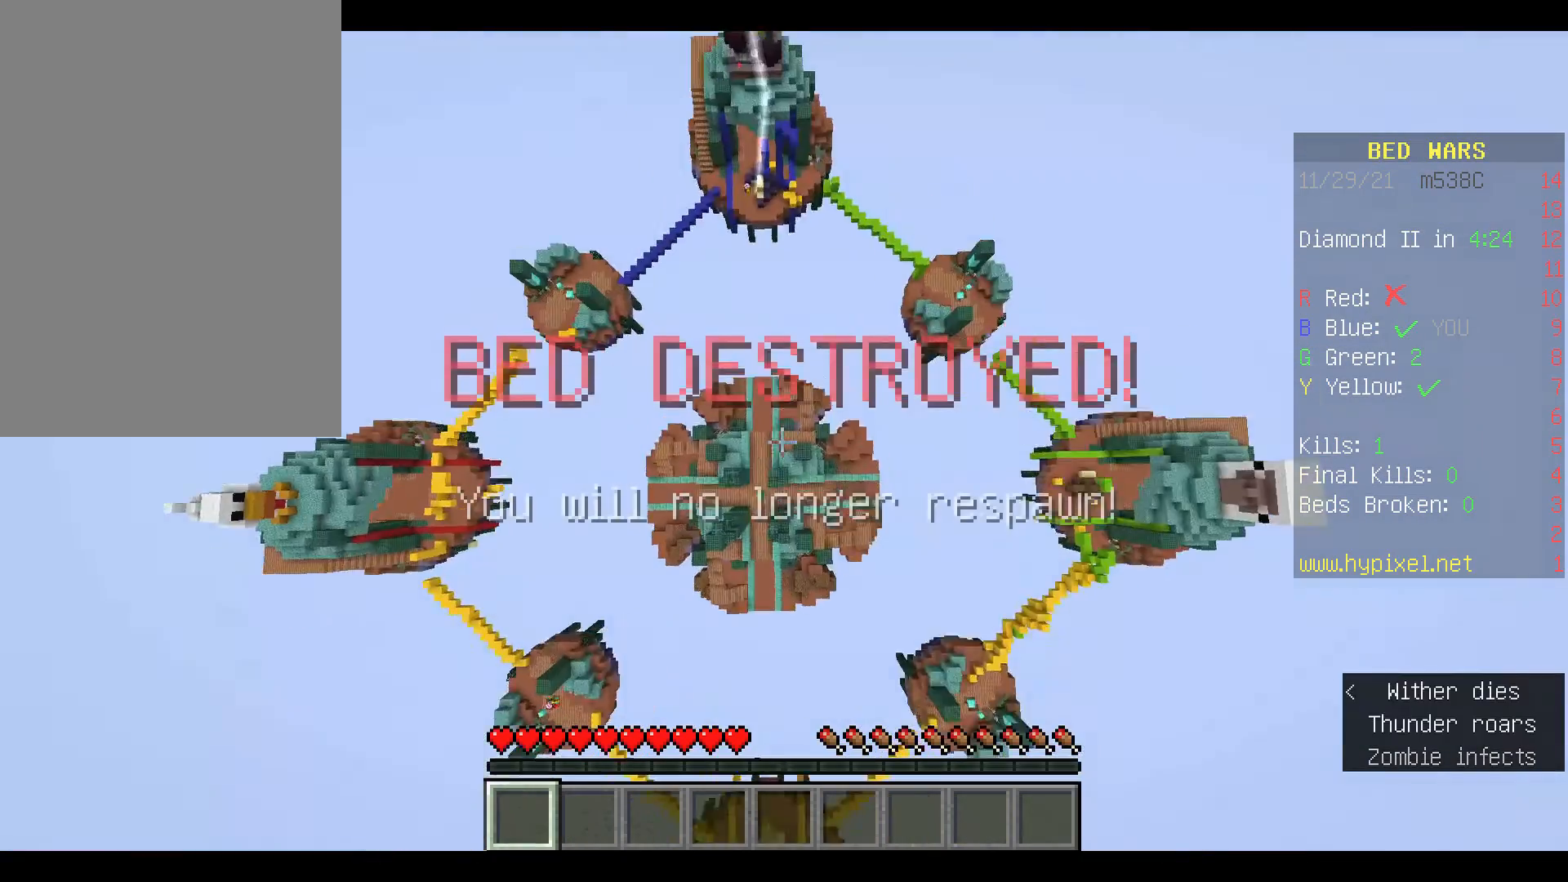
{"keys": ["w"], "mouse": [], "events": []}
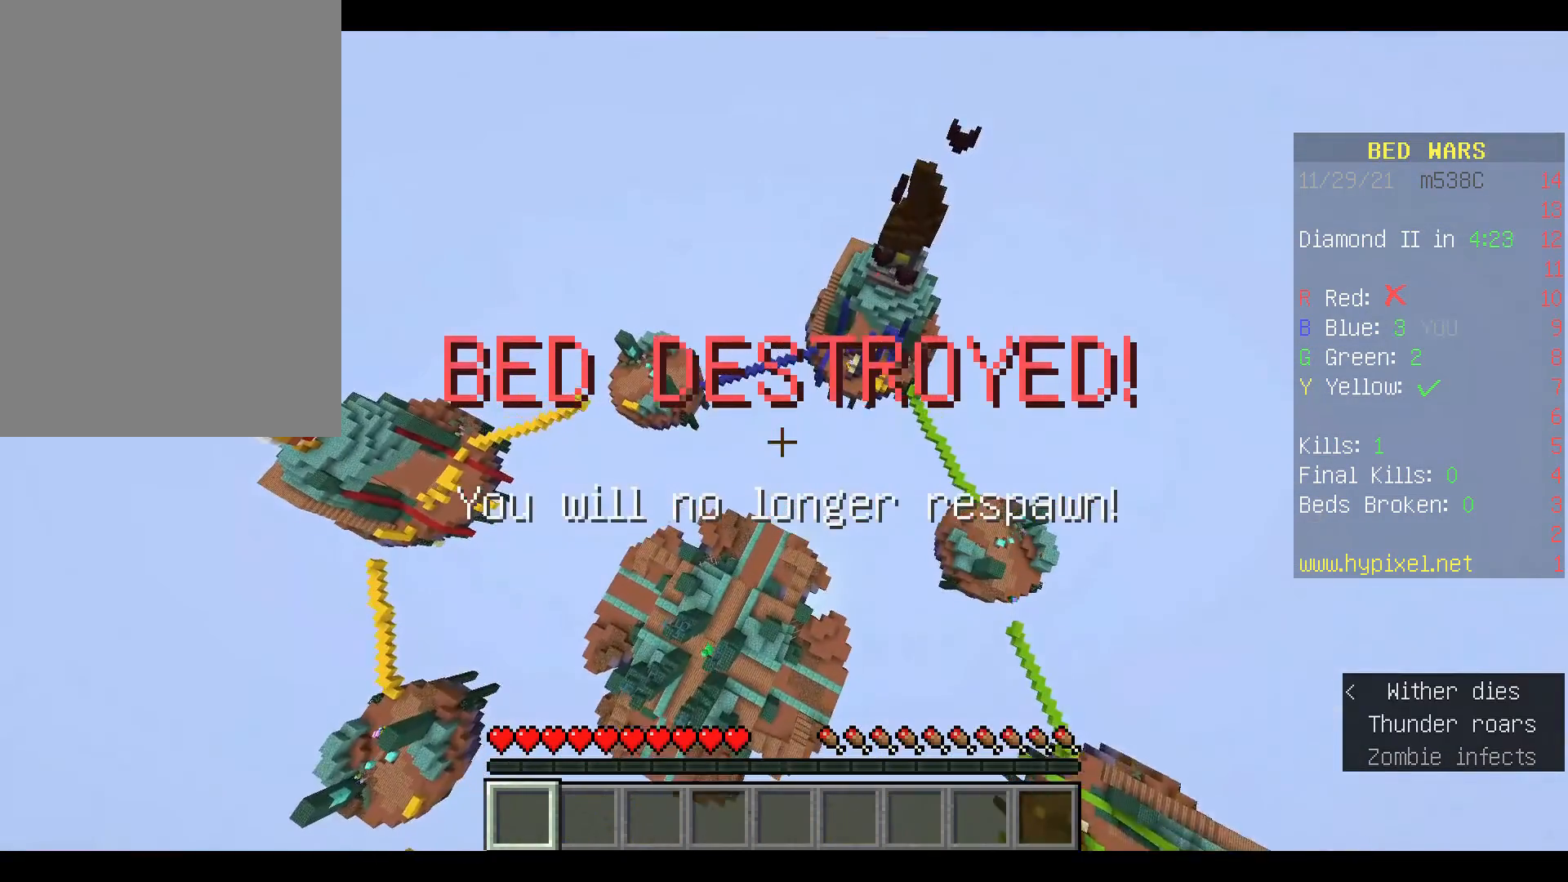
{"keys": ["w"], "mouse": [], "events": []}